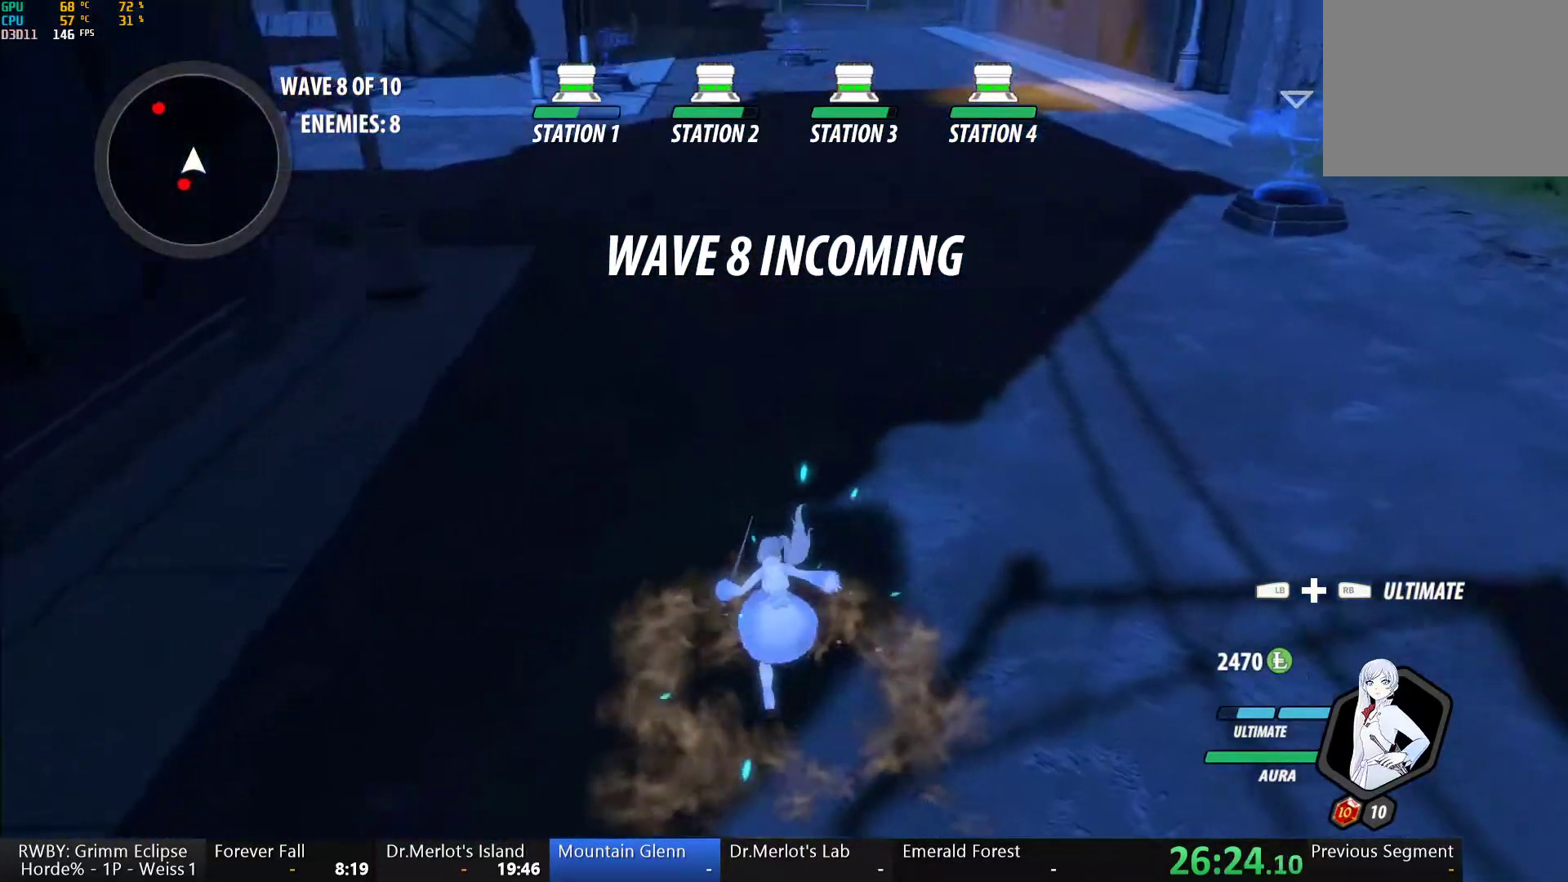
Gameplay with a controller (Xbox layout); each line is a JSON object with the inputs held at the frame after it (dt_ms = milliseconds from this image to that frame). "button_events" lists button changes between this image and that frame as [ms after this image, input, new state], when the widget could be followed in between (sticks are given only as held states). Not read: L2 R2.
{"dt_ms": 500, "buttons": ["A"], "left_stick": "up", "right_stick": "center", "button_events": [[267, "A", "down"], [300, "L1", "down"], [317, "A", "up"], [317, "Y", "down"], [383, "B", "down"], [383, "Y", "up"], [433, "L1", "up"], [450, "A", "down"], [450, "B", "up"]]}
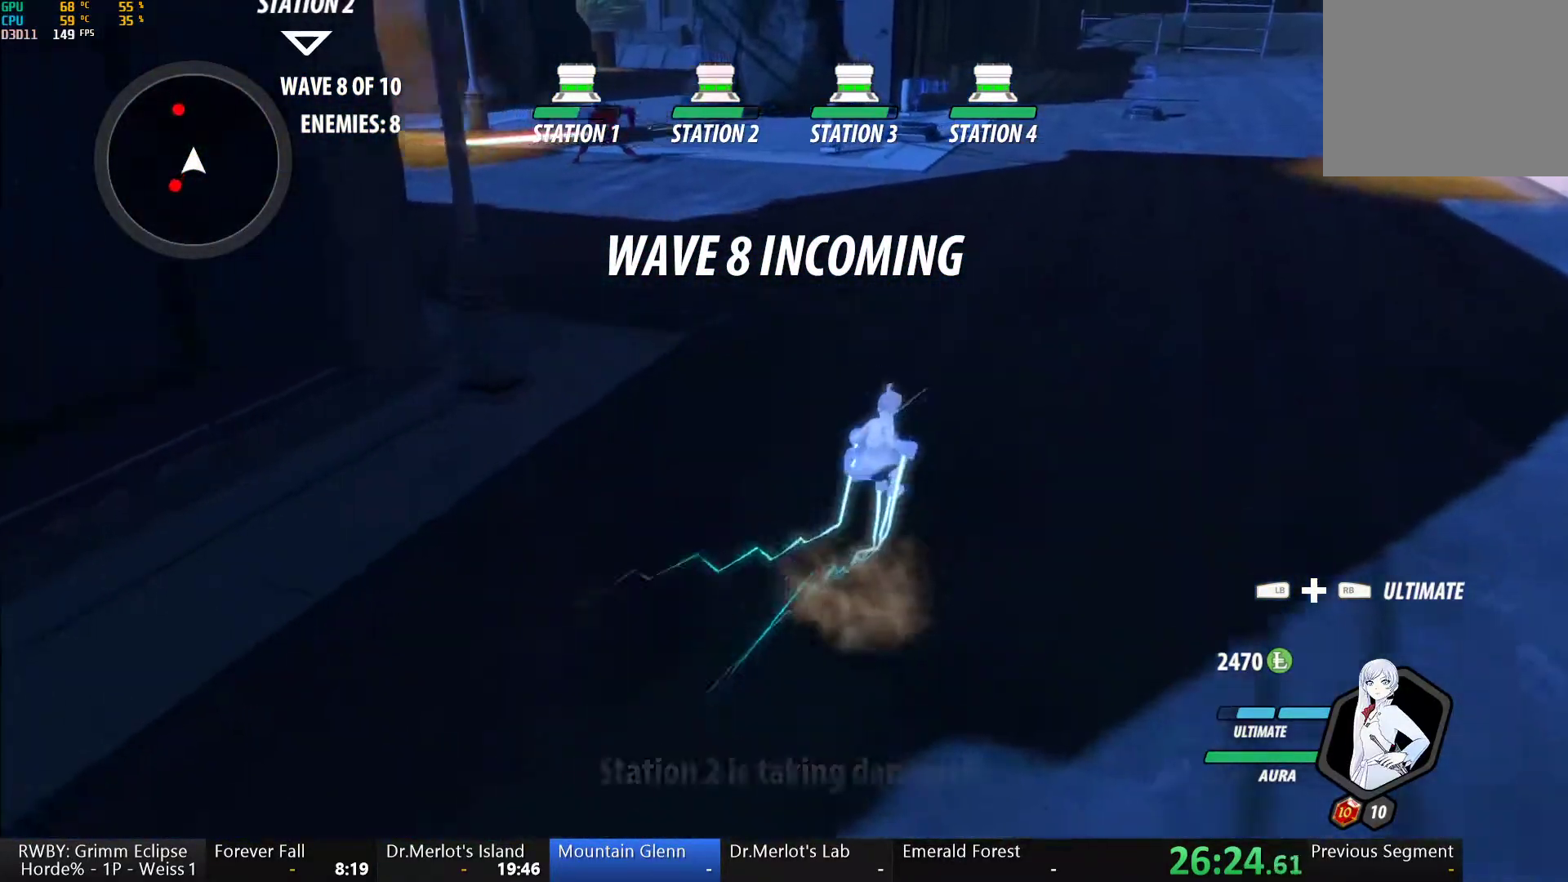
{"dt_ms": 500, "buttons": ["B", "Y", "L1"], "left_stick": "up-left", "right_stick": "center", "button_events": [[17, "A", "up"], [17, "L1", "down"], [33, "Y", "down"], [100, "B", "down"], [100, "Y", "up"], [117, "B", "up"], [150, "A", "down"], [150, "L1", "up"], [217, "A", "up"], [217, "L1", "down"], [233, "Y", "down"], [250, "B", "down"], [317, "Y", "up"], [350, "B", "up"], [367, "A", "down"], [367, "L1", "up"], [433, "A", "up"], [433, "L1", "down"], [450, "Y", "down"], [483, "B", "down"]]}
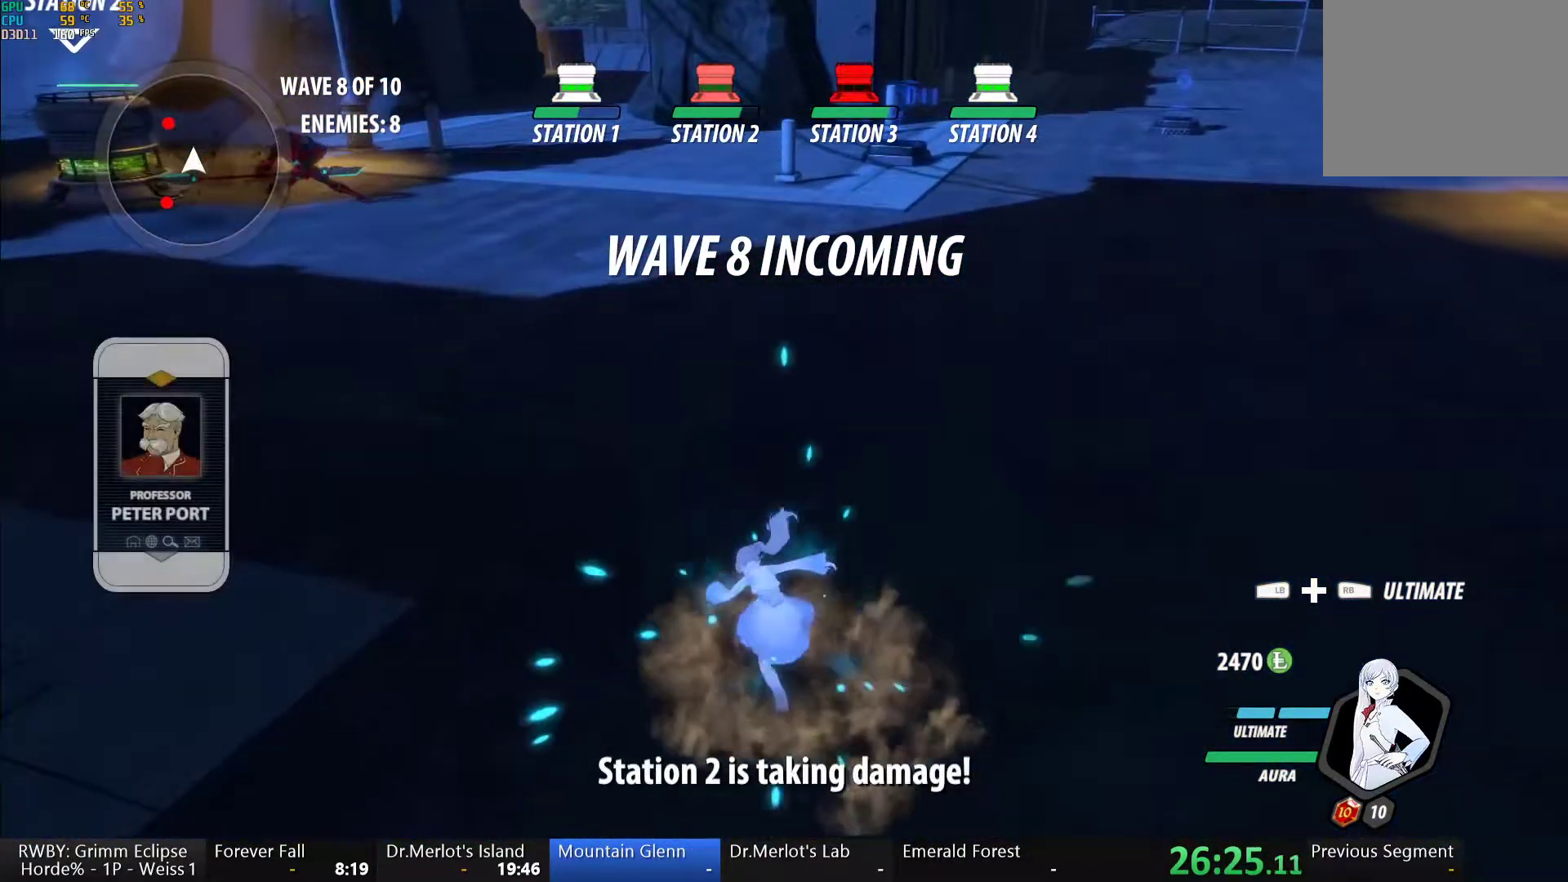
{"dt_ms": 500, "buttons": ["A", "L1"], "left_stick": "up", "right_stick": "center", "button_events": [[17, "Y", "up"], [50, "A", "down"], [50, "B", "up"], [83, "L1", "up"], [117, "A", "up"], [450, "A", "down"], [483, "L1", "down"]]}
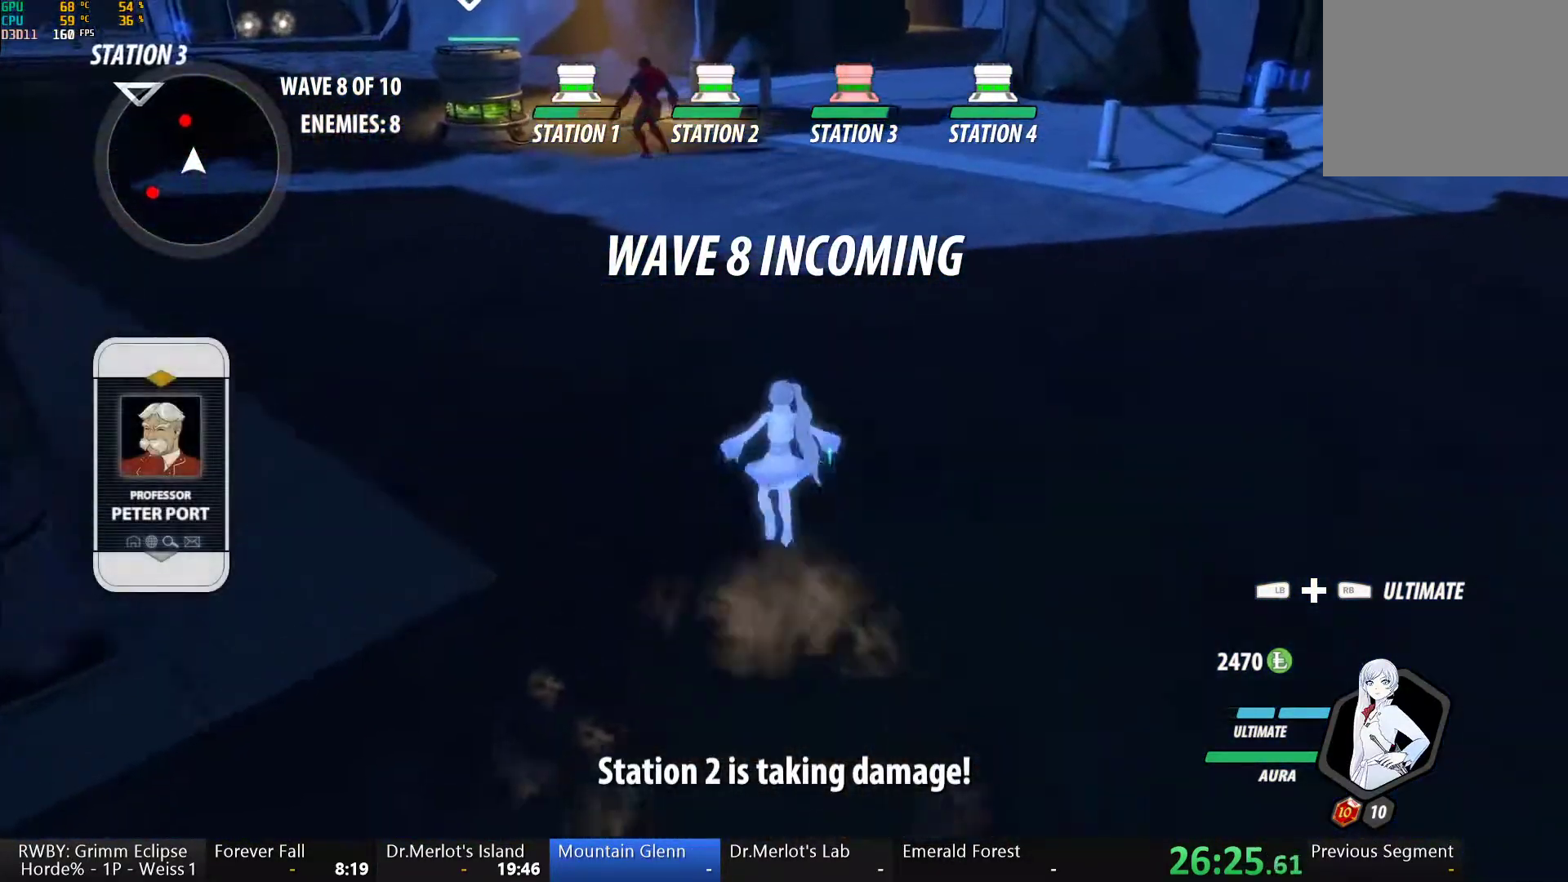
{"dt_ms": 500, "buttons": ["B", "L1"], "left_stick": "up", "right_stick": "center", "button_events": [[17, "A", "up"], [17, "Y", "down"], [50, "B", "down"], [83, "Y", "up"], [117, "L1", "up"], [133, "B", "up"], [167, "A", "down"], [217, "A", "up"], [217, "L1", "down"], [233, "Y", "down"], [250, "B", "down"], [300, "Y", "up"], [350, "B", "up"], [350, "L1", "up"], [367, "A", "down"], [433, "A", "up"], [433, "L1", "down"], [433, "Y", "down"], [483, "B", "down"], [500, "Y", "up"]]}
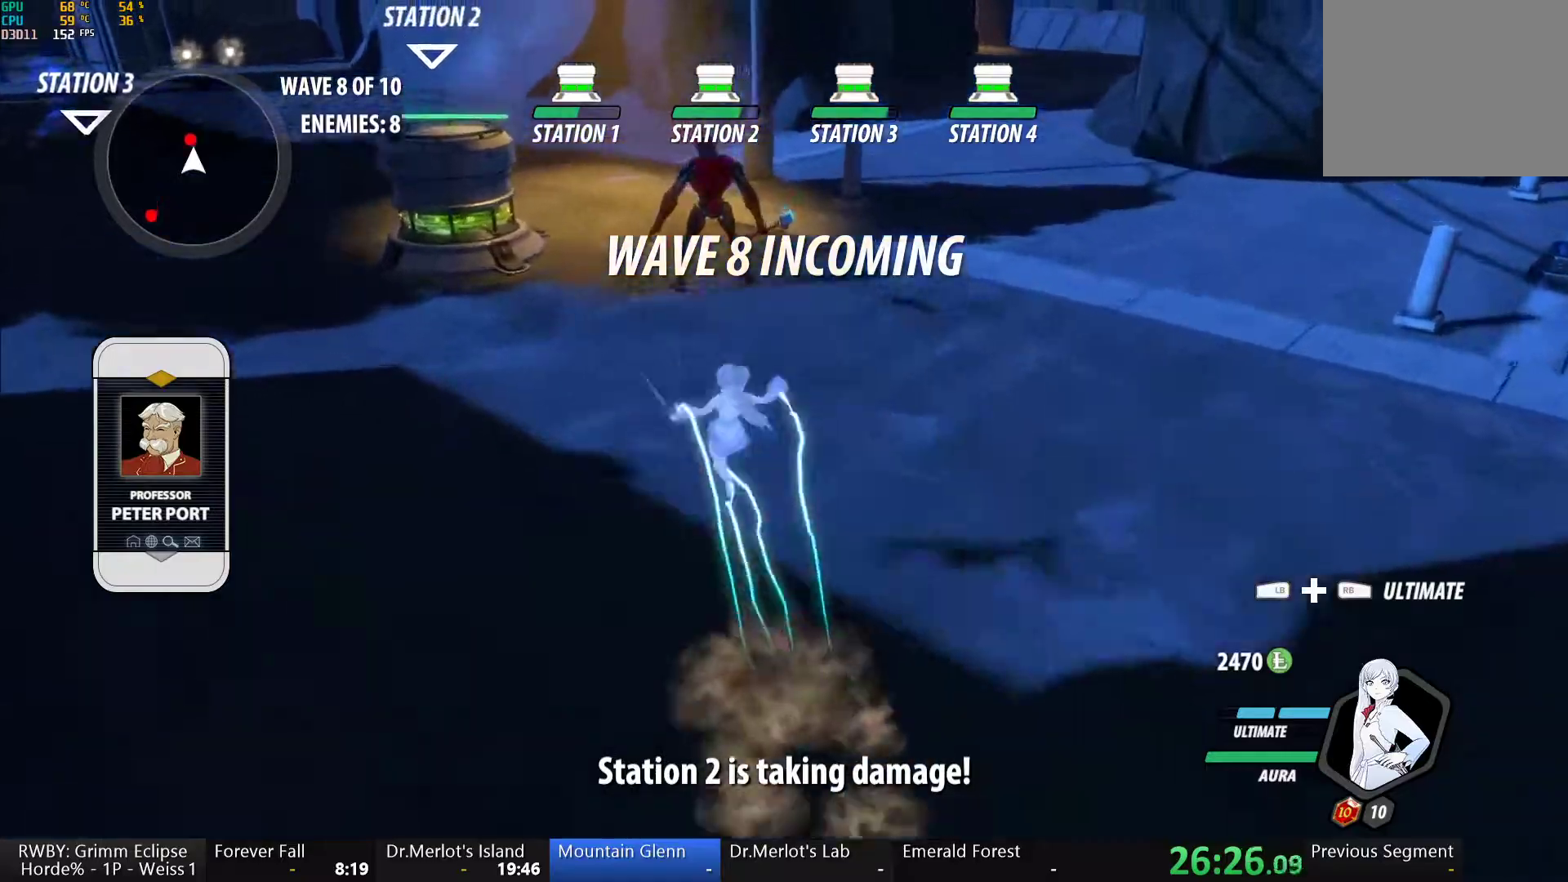
{"dt_ms": 500, "buttons": ["B"], "left_stick": "center", "right_stick": "center", "button_events": [[33, "B", "up"], [50, "L1", "up"], [117, "L1", "down"], [133, "Y", "down"], [233, "L1", "up"], [450, "B", "down"], [450, "Y", "up"]]}
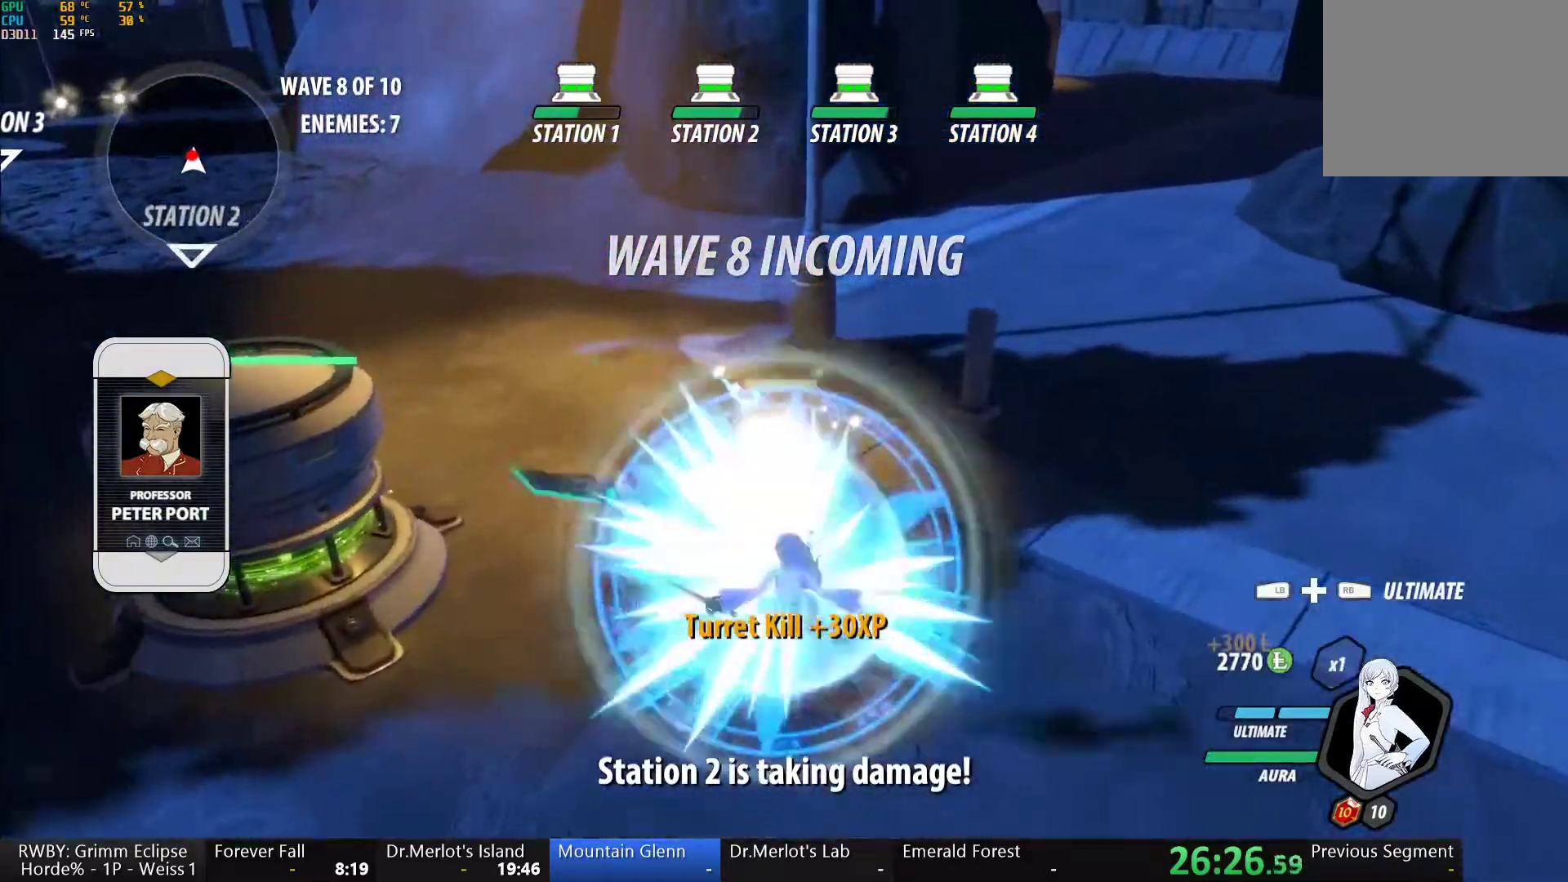
{"dt_ms": 500, "buttons": ["B"], "left_stick": "up", "right_stick": "center", "button_events": [[33, "B", "up"], [133, "L1", "down"], [150, "Y", "down"], [450, "L1", "up"], [467, "B", "down"], [483, "Y", "up"]]}
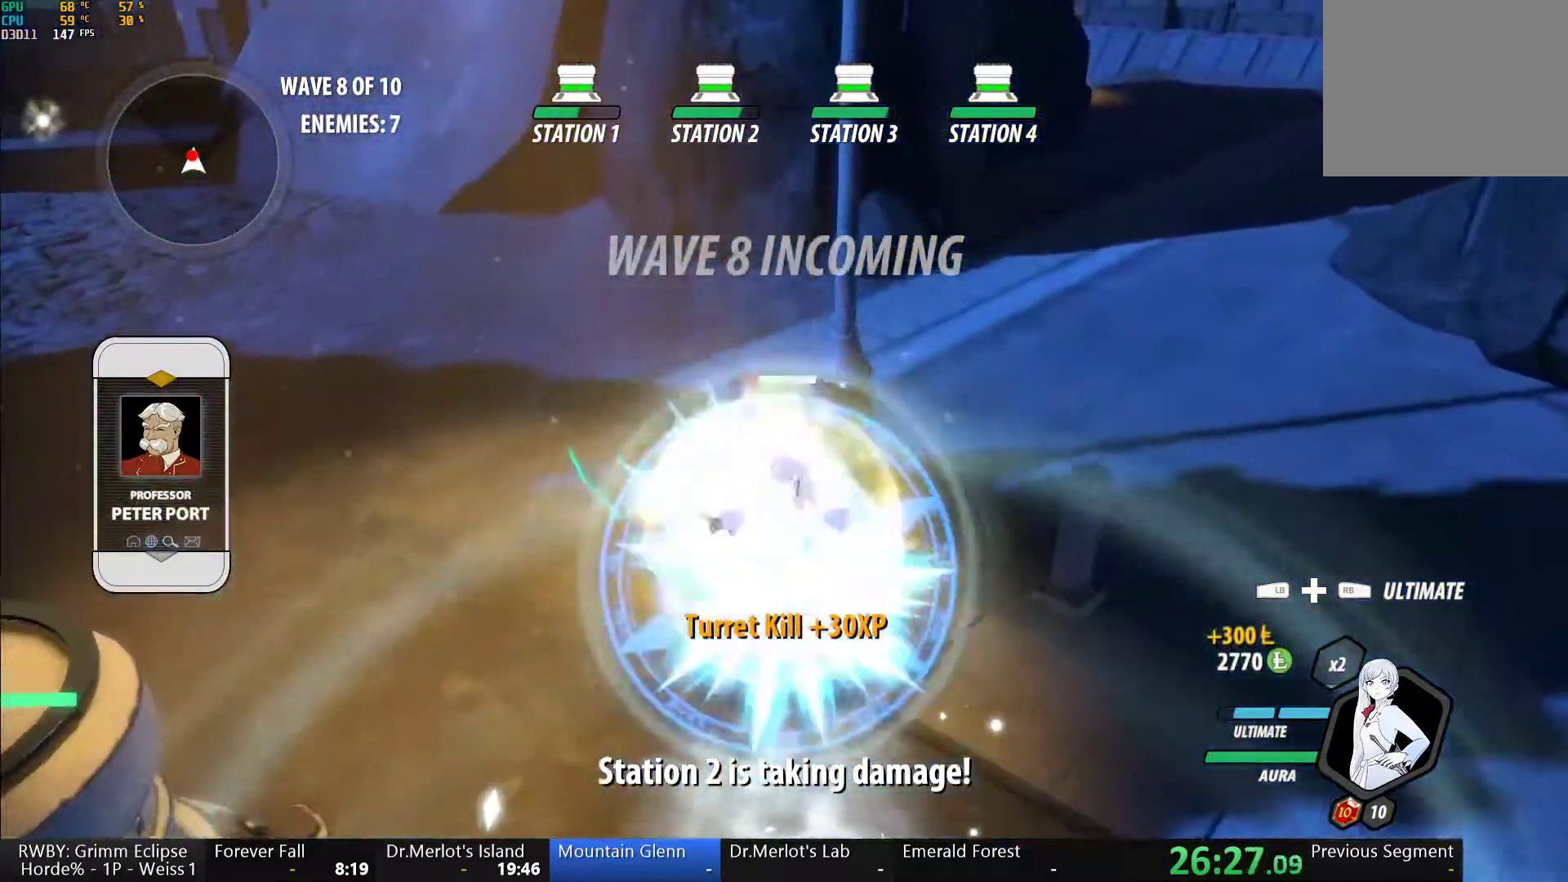
{"dt_ms": 500, "buttons": ["B"], "left_stick": "up", "right_stick": "center", "button_events": [[67, "B", "up"], [133, "L1", "down"], [167, "Y", "down"], [483, "B", "down"], [483, "L1", "up"], [483, "Y", "up"]]}
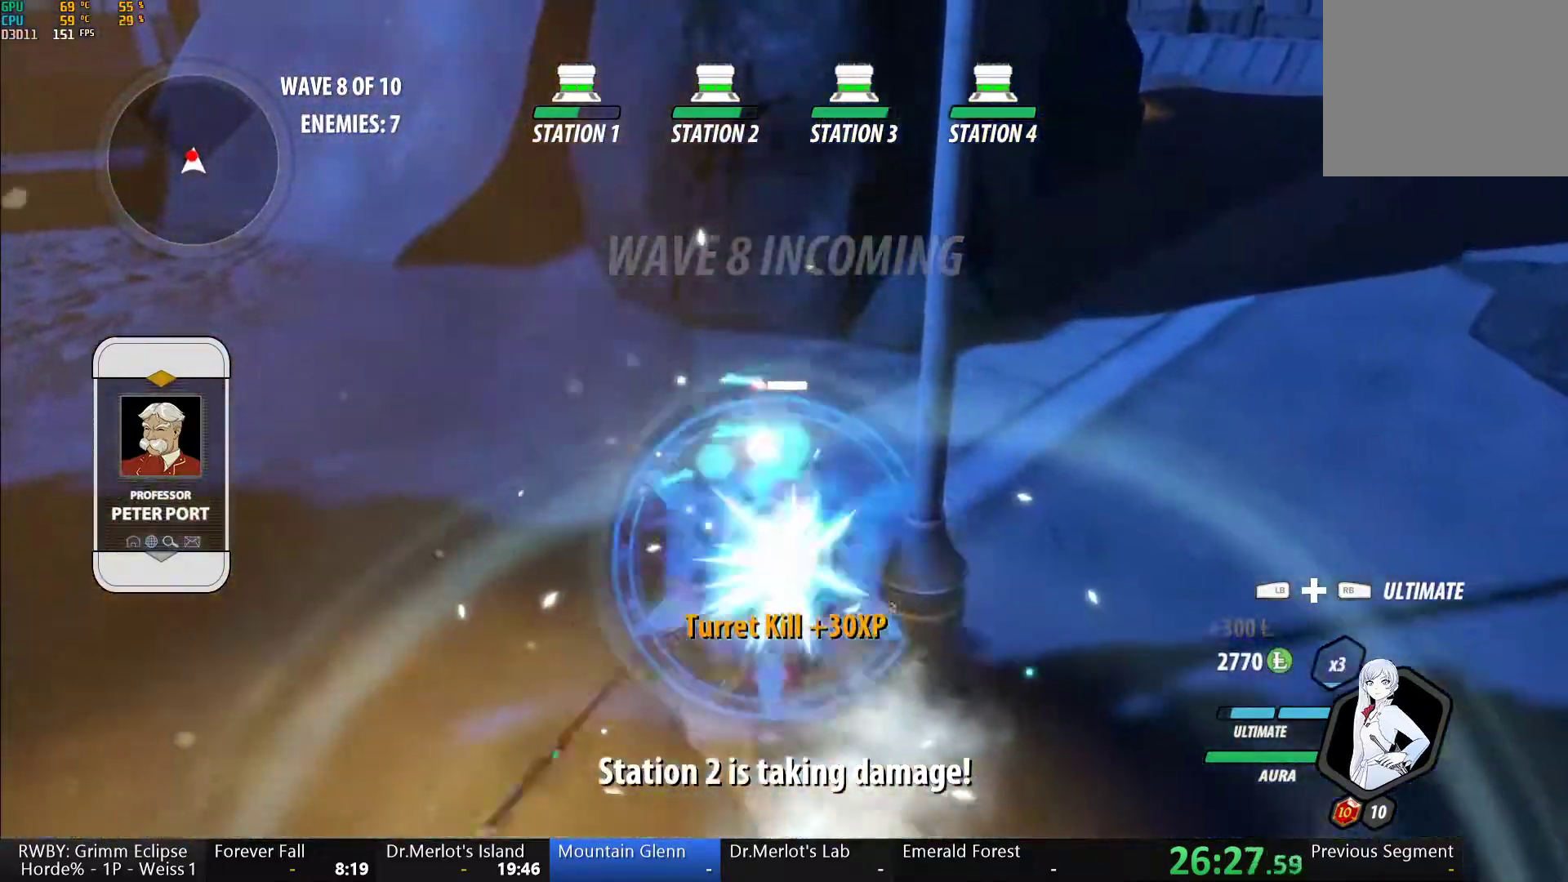
{"dt_ms": 500, "buttons": ["Y"], "left_stick": "up", "right_stick": "center", "button_events": [[67, "B", "up"], [167, "L1", "down"], [183, "Y", "down"], [500, "L1", "up"]]}
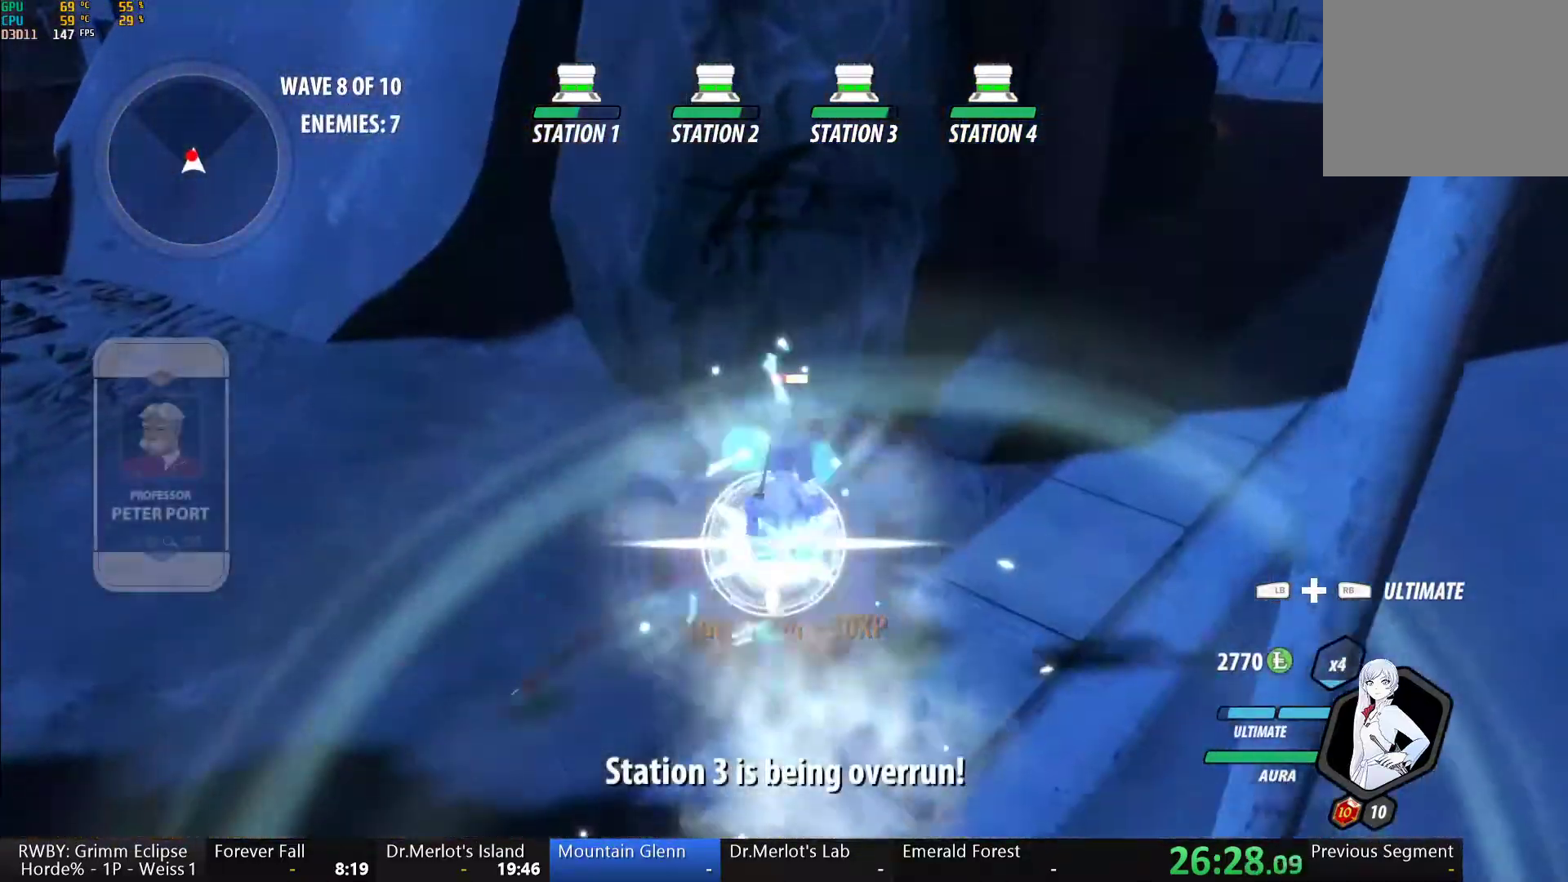
{"dt_ms": 500, "buttons": ["Y", "L1"], "left_stick": "up", "right_stick": "center", "button_events": [[17, "B", "down"], [17, "Y", "up"], [117, "B", "up"], [183, "L1", "down"], [217, "Y", "down"]]}
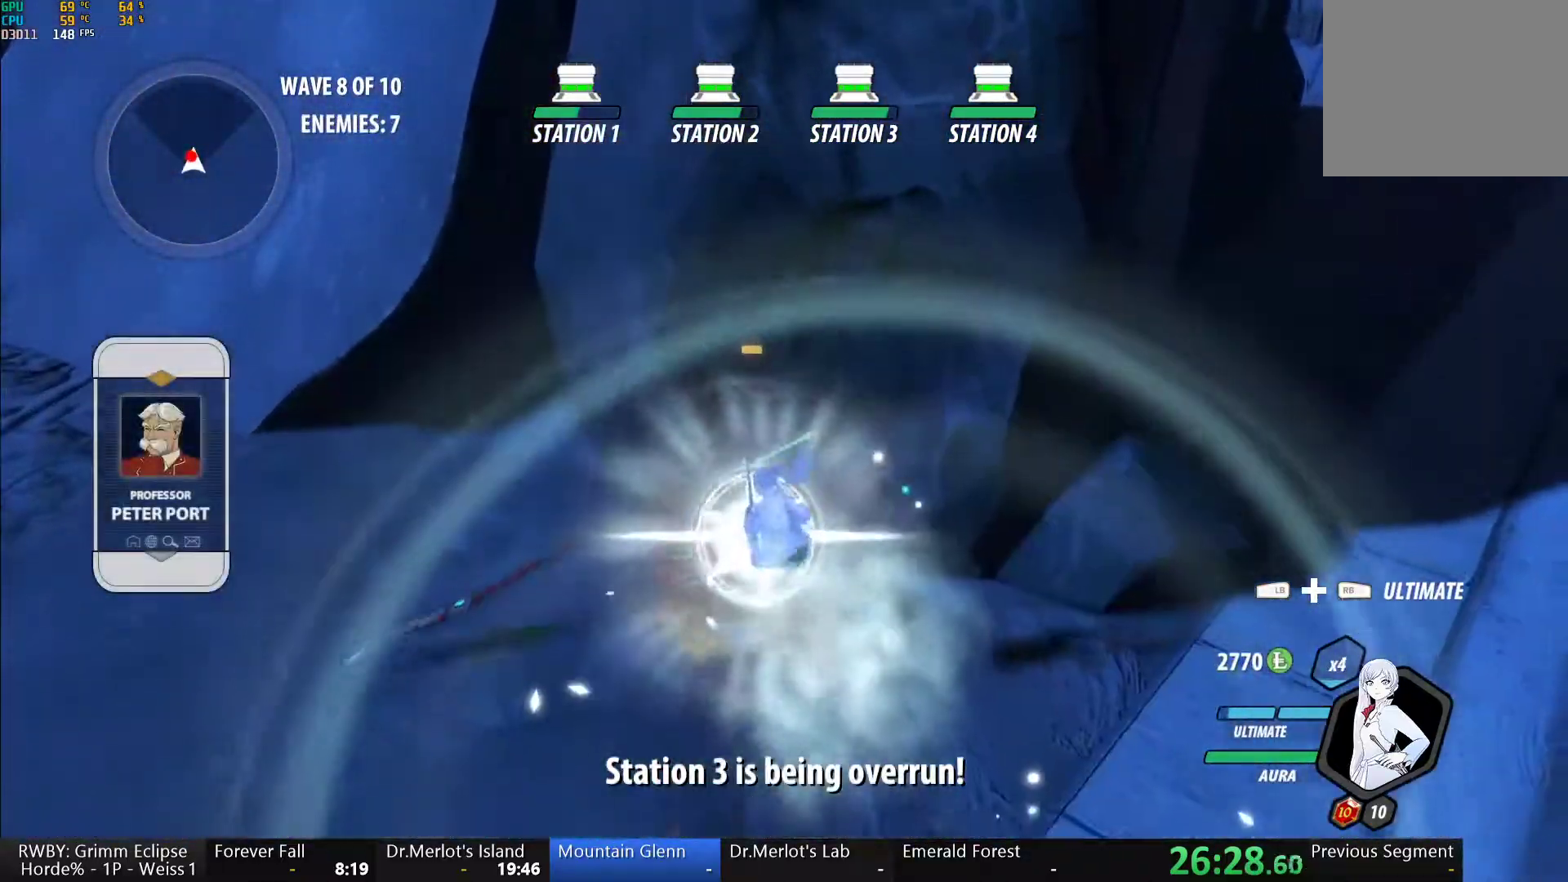
{"dt_ms": 500, "buttons": ["Y"], "left_stick": "center", "right_stick": "center", "button_events": [[33, "L1", "up"], [50, "B", "down"], [50, "Y", "up"], [133, "B", "up"], [233, "L1", "down"], [267, "Y", "down"], [350, "L1", "up"]]}
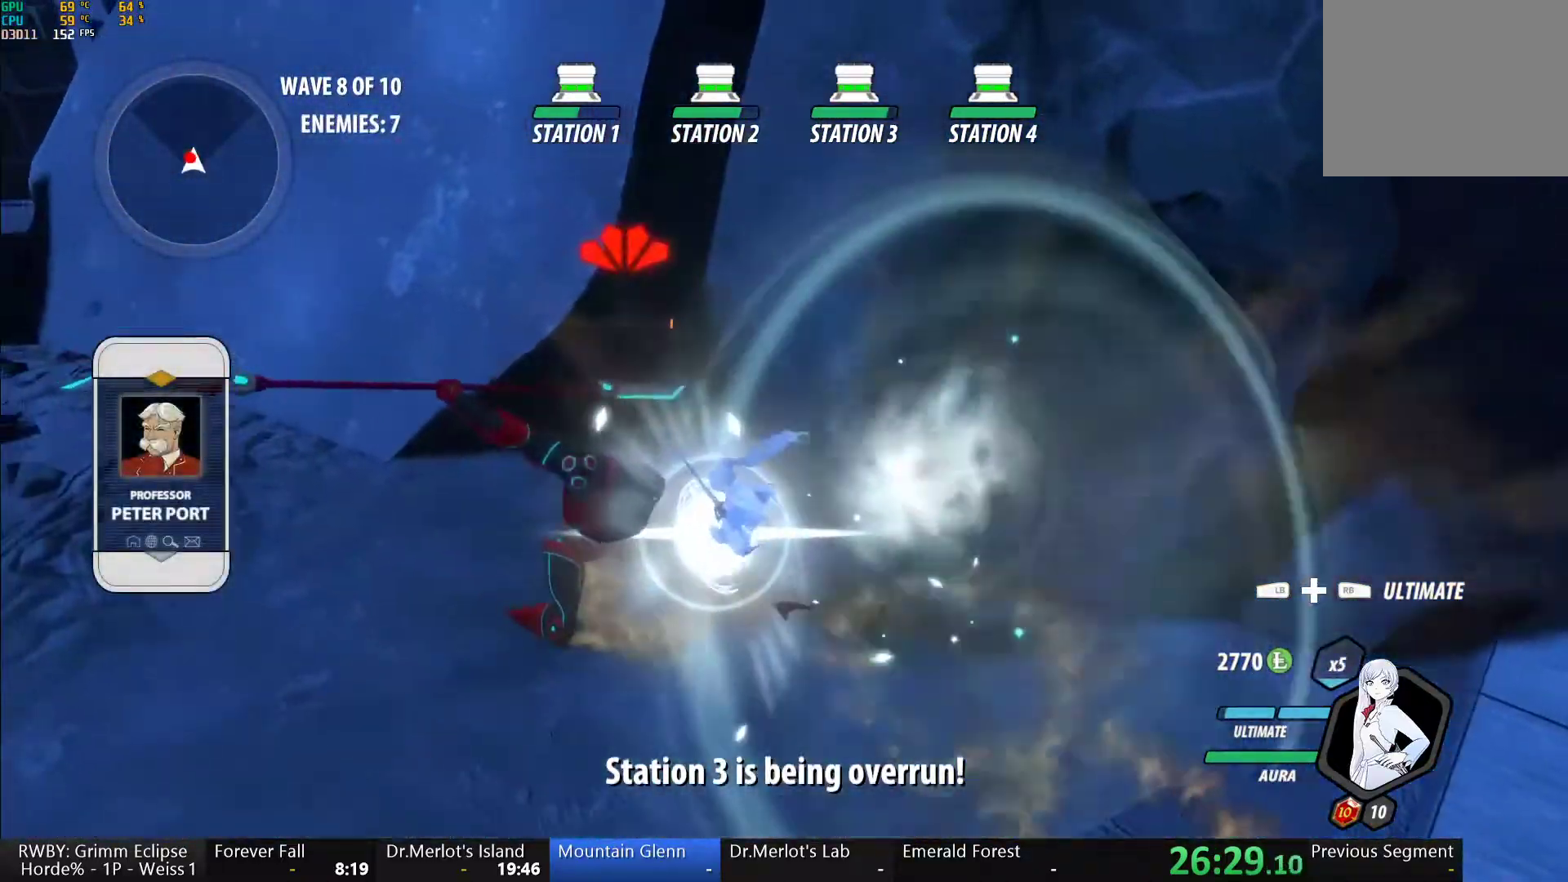
{"dt_ms": 500, "buttons": ["A"], "left_stick": "down", "right_stick": "center", "button_events": [[133, "B", "down"], [133, "Y", "up"], [200, "B", "up"], [250, "A", "down"], [300, "L1", "down"], [317, "A", "up"], [333, "Y", "down"], [383, "B", "down"], [383, "Y", "up"], [433, "L1", "up"], [450, "B", "up"], [500, "A", "down"]]}
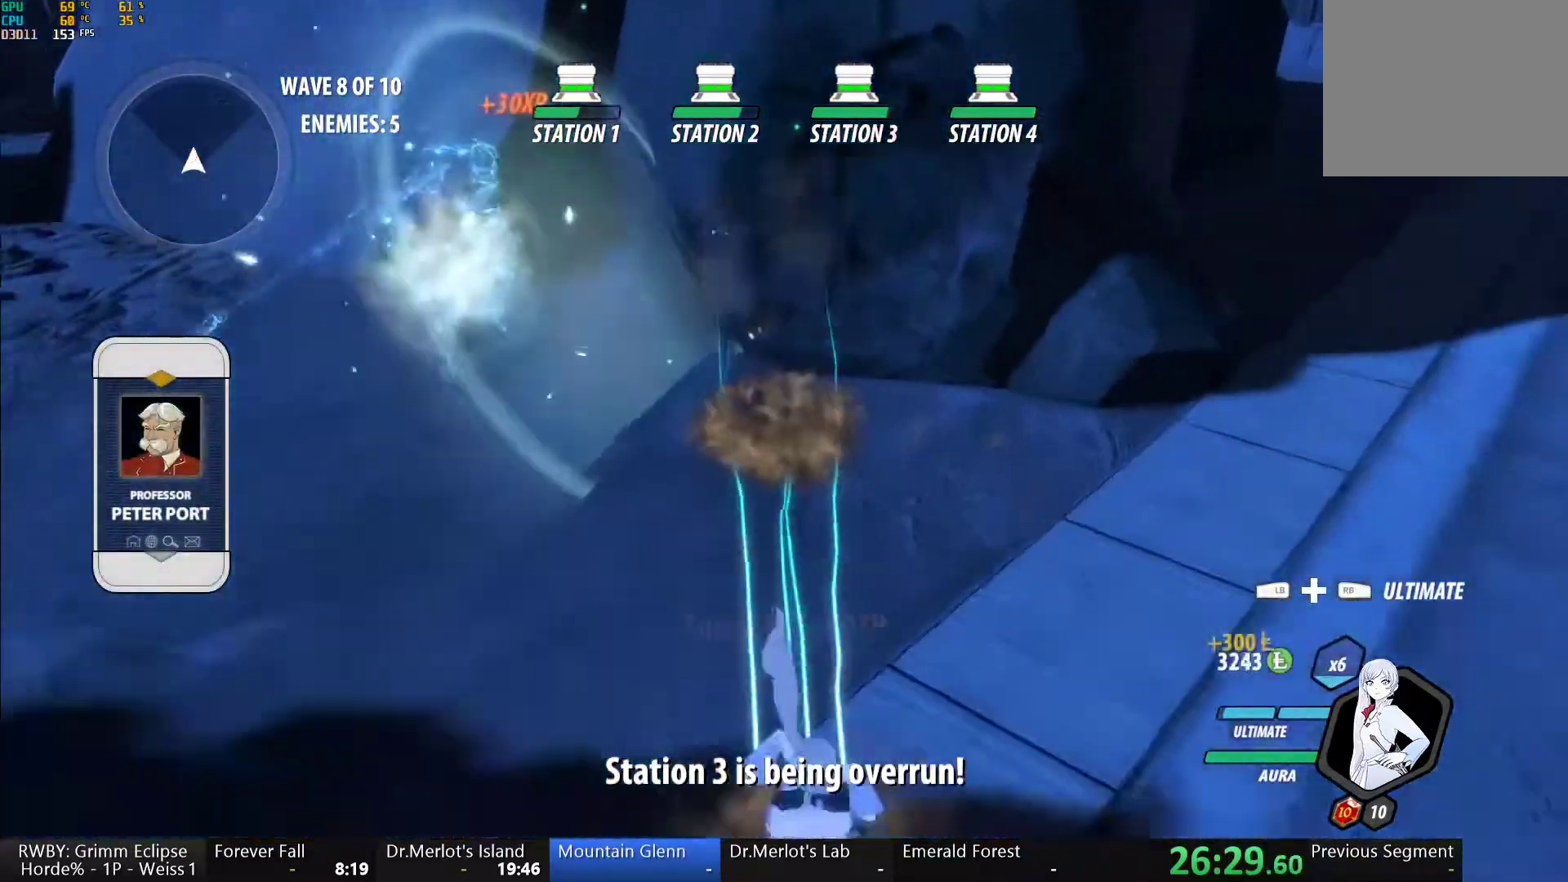
{"dt_ms": 500, "buttons": ["B", "Y", "L1"], "left_stick": "down-right", "right_stick": "center"}
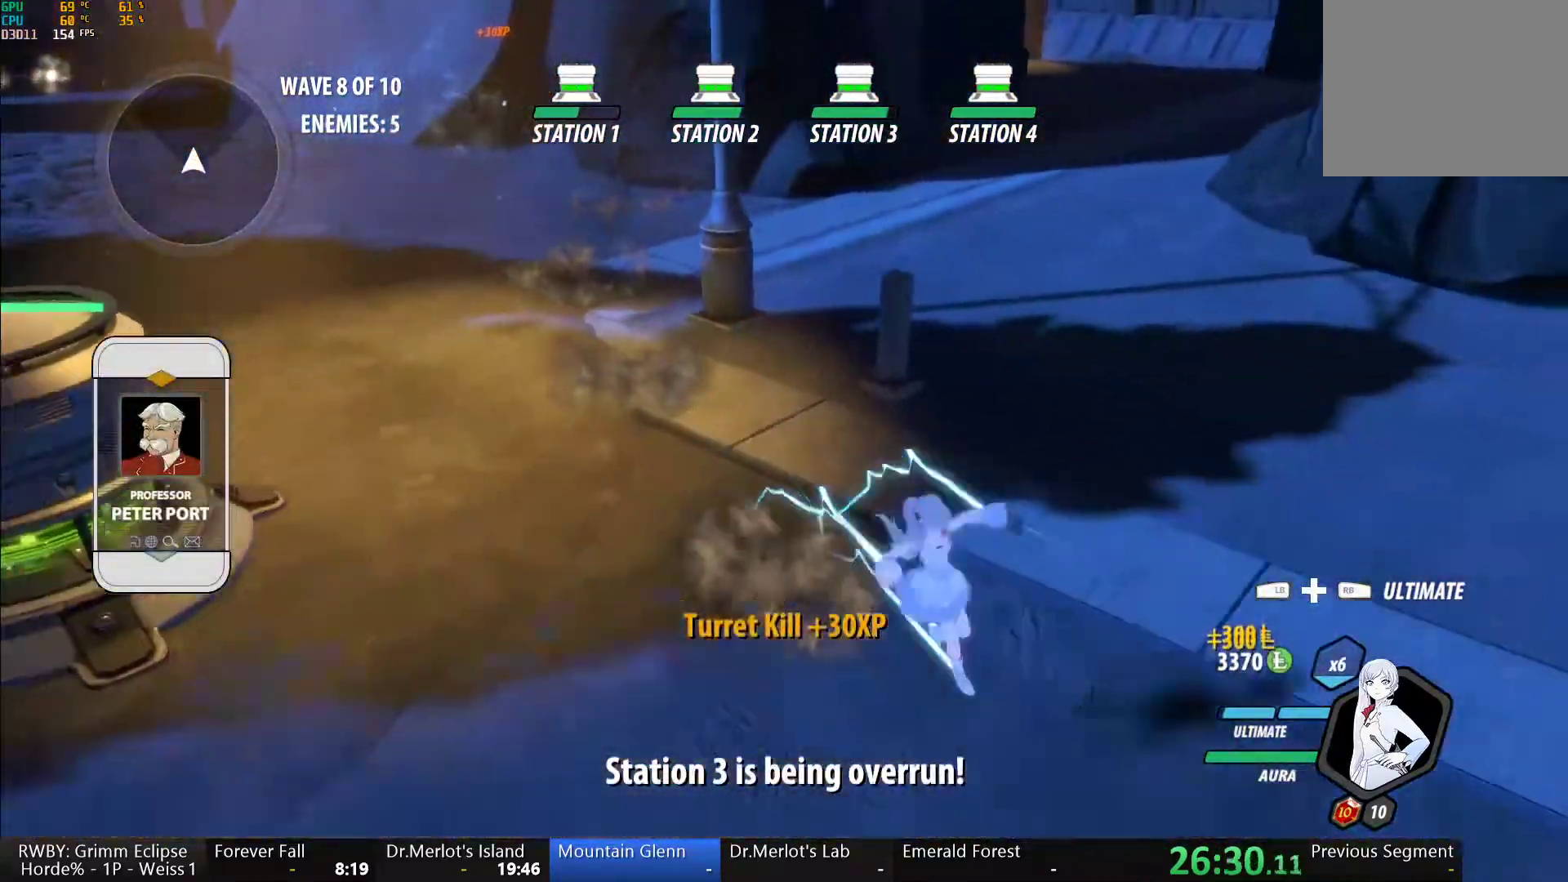
{"dt_ms": 1000, "buttons": ["Y", "L1"], "left_stick": "down", "right_stick": "center", "button_events": [[50, "Y", "up"], [67, "L1", "up"], [83, "B", "up"], [150, "L1", "down"], [167, "Y", "down"], [200, "B", "down"], [233, "Y", "up"], [283, "B", "up"], [283, "L1", "up"], [367, "L1", "down"], [367, "Y", "down"], [400, "B", "down"], [467, "Y", "up"], [500, "B", "up"], [500, "L1", "up"], [567, "L1", "down"], [583, "Y", "down"], [617, "B", "down"], [667, "Y", "up"], [700, "B", "up"], [700, "L1", "up"], [767, "L1", "down"], [783, "Y", "down"], [833, "B", "down"], [850, "Y", "up"], [900, "L1", "up"], [917, "B", "up"], [983, "L1", "down"], [1000, "Y", "down"]]}
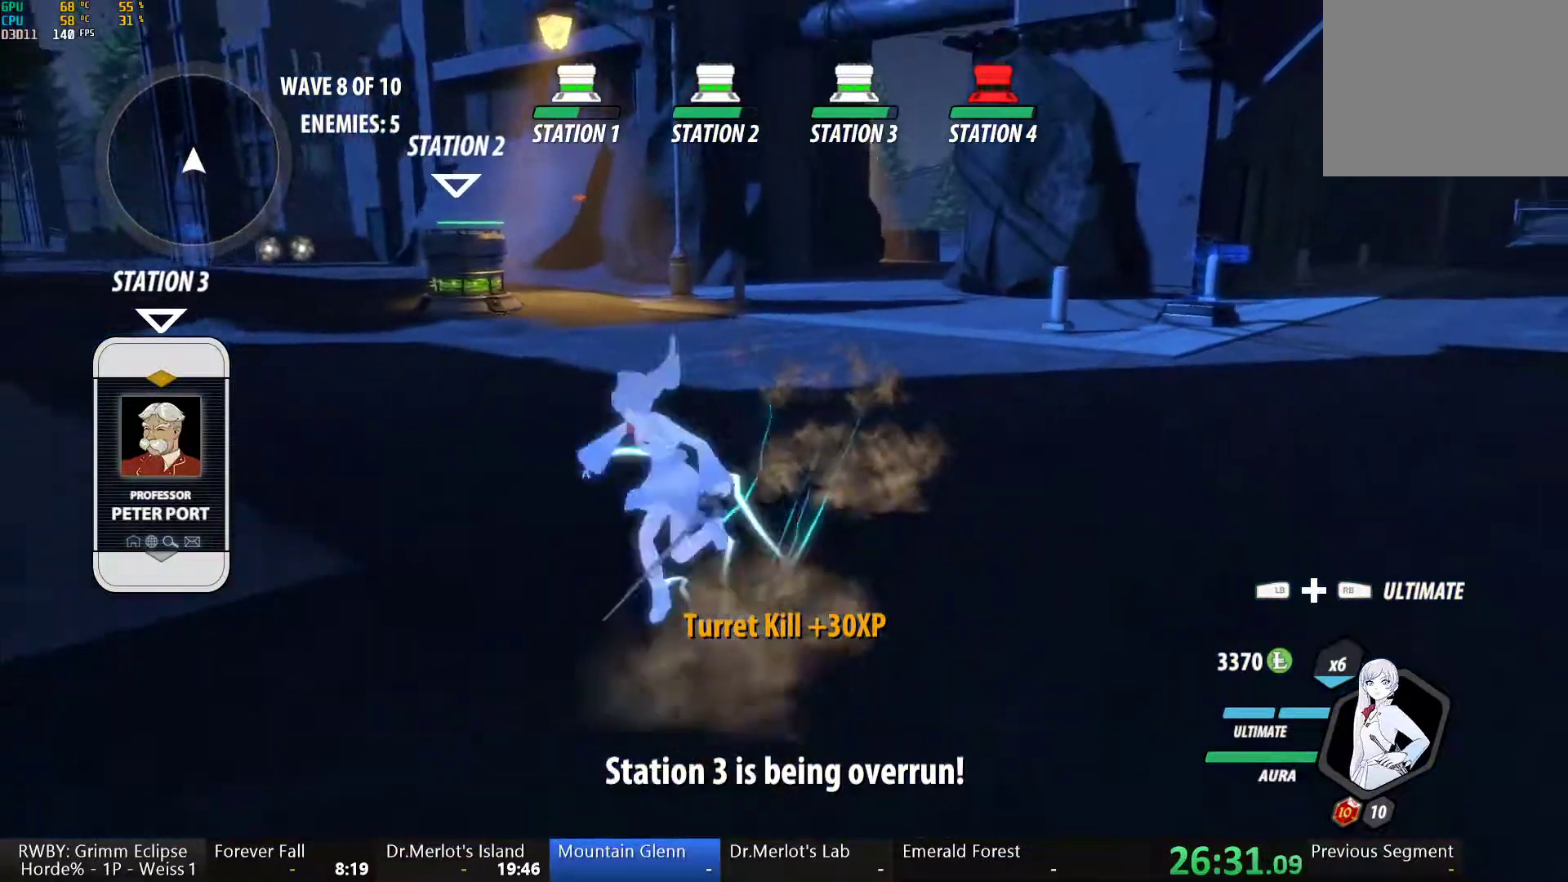
{"dt_ms": 500, "buttons": ["B", "L1"], "left_stick": "down-left", "right_stick": "center", "button_events": [[33, "B", "down"], [50, "Y", "up"], [100, "L1", "up"], [117, "B", "up"], [200, "L1", "down"], [217, "Y", "down"], [233, "B", "down"], [283, "Y", "up"], [333, "B", "up"], [333, "L1", "up"], [400, "L1", "down"], [417, "Y", "down"], [450, "B", "down"], [500, "Y", "up"]]}
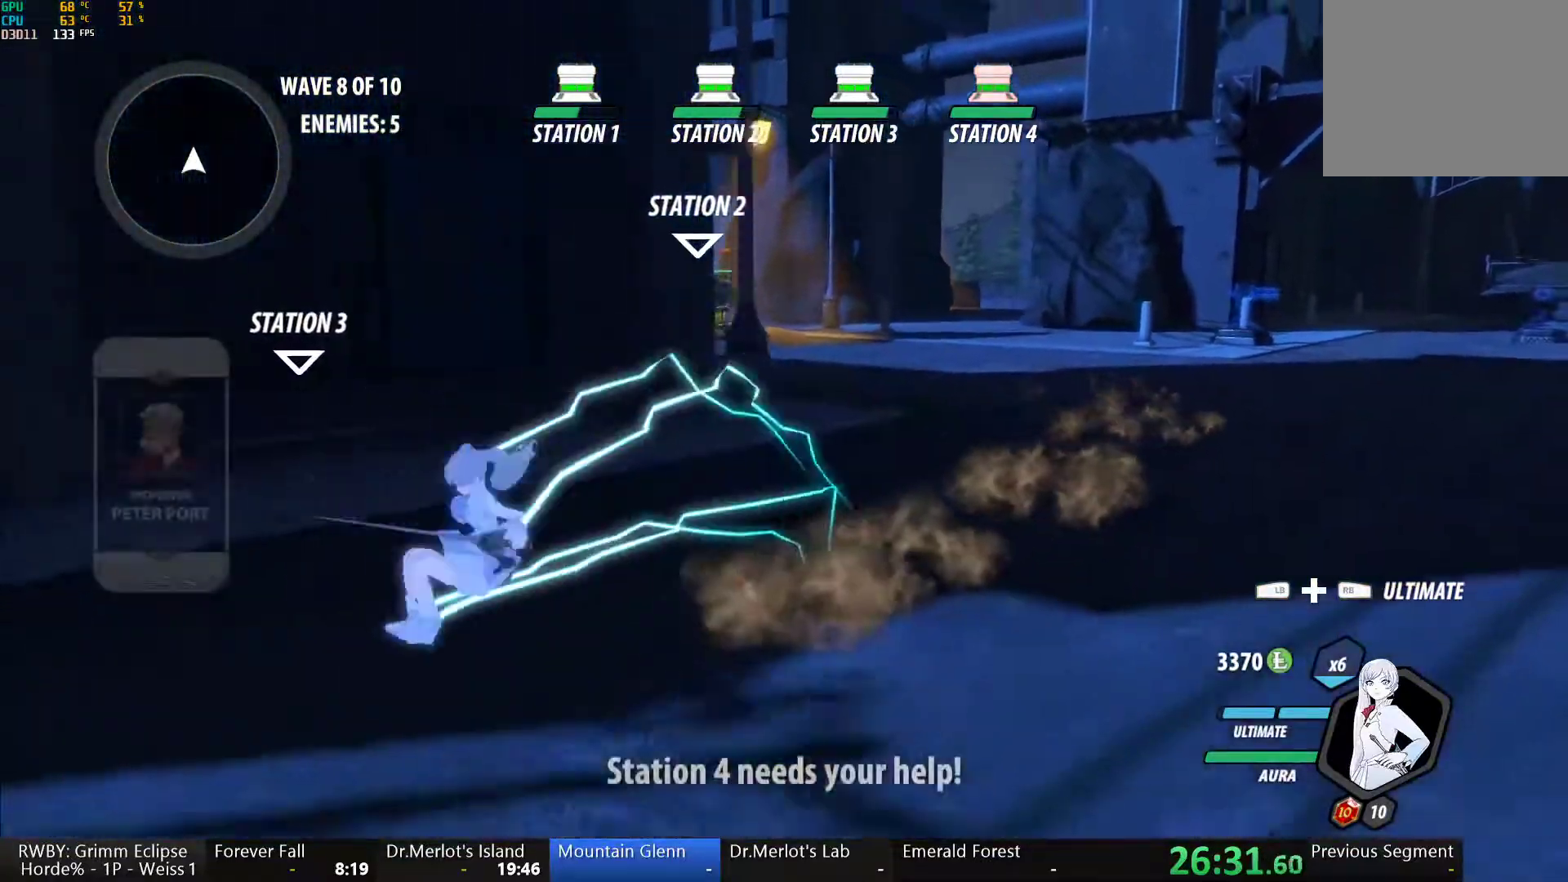
{"dt_ms": 500, "buttons": ["A"], "left_stick": "left", "right_stick": "center", "button_events": [[33, "L1", "up"], [50, "B", "up"], [83, "A", "down"], [117, "A", "up"], [117, "L1", "down"], [133, "Y", "down"], [167, "B", "down"], [200, "Y", "up"], [250, "L1", "up"], [267, "B", "up"], [300, "A", "down"], [333, "L1", "down"], [350, "A", "up"], [350, "Y", "down"], [383, "B", "down"], [433, "Y", "up"], [467, "B", "up"], [467, "L1", "up"], [500, "A", "down"]]}
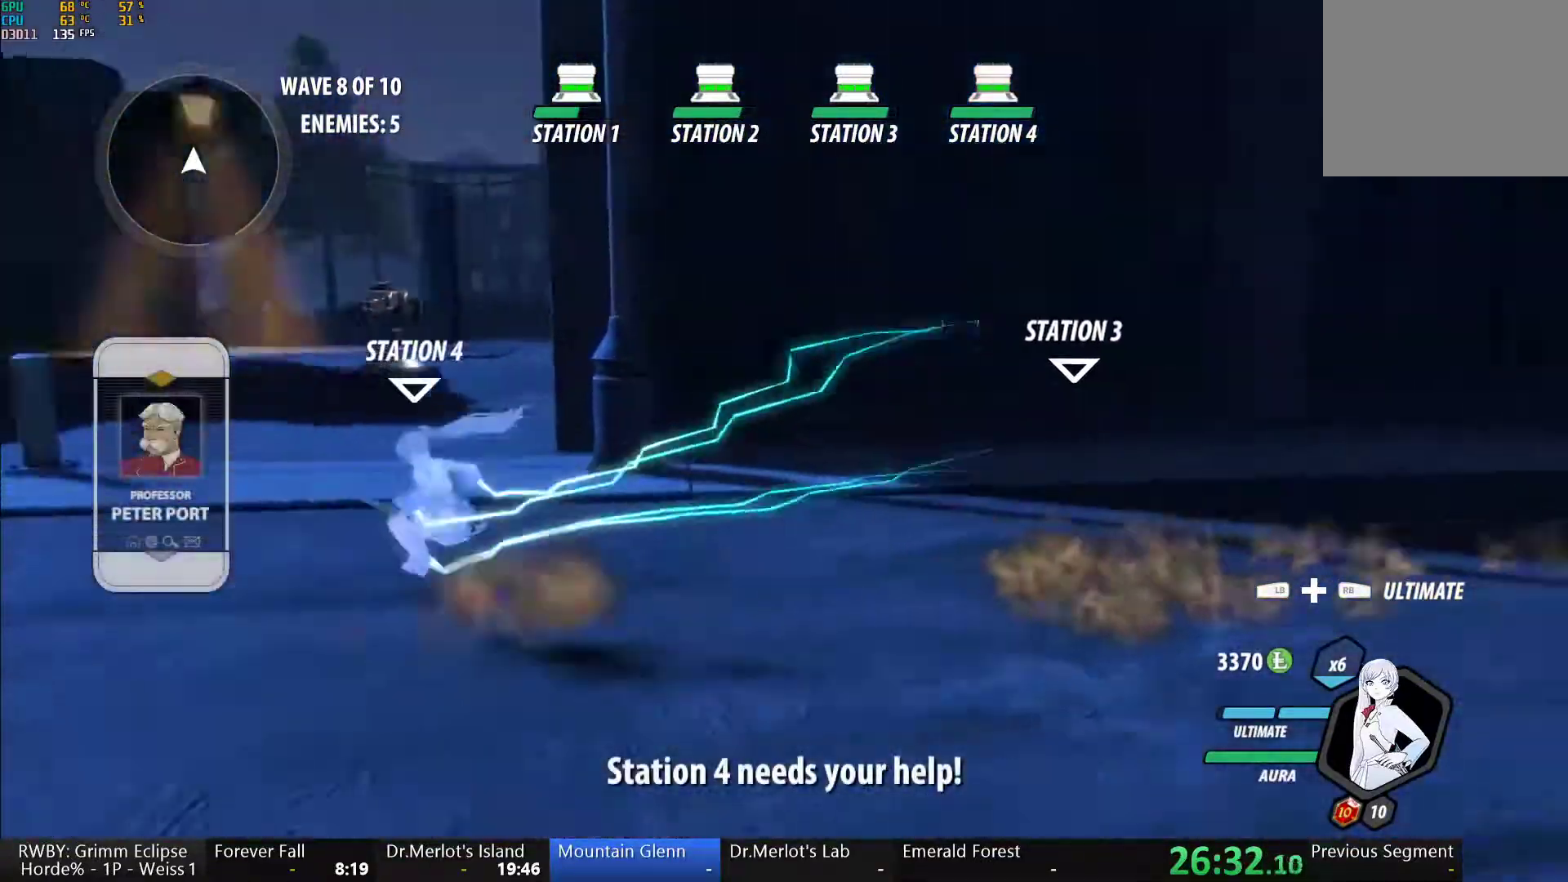
{"dt_ms": 500, "buttons": ["L1"], "left_stick": "up", "right_stick": "center", "button_events": [[50, "A", "up"], [50, "L1", "down"], [83, "Y", "down"], [100, "B", "down"], [133, "Y", "up"], [183, "L1", "up"], [200, "B", "up"], [233, "A", "down"], [267, "L1", "down"], [283, "A", "up"], [283, "Y", "down"], [317, "B", "down"], [367, "Y", "up"], [400, "L1", "up"], [433, "B", "up"], [450, "A", "down"], [483, "L1", "down"], [500, "A", "up"]]}
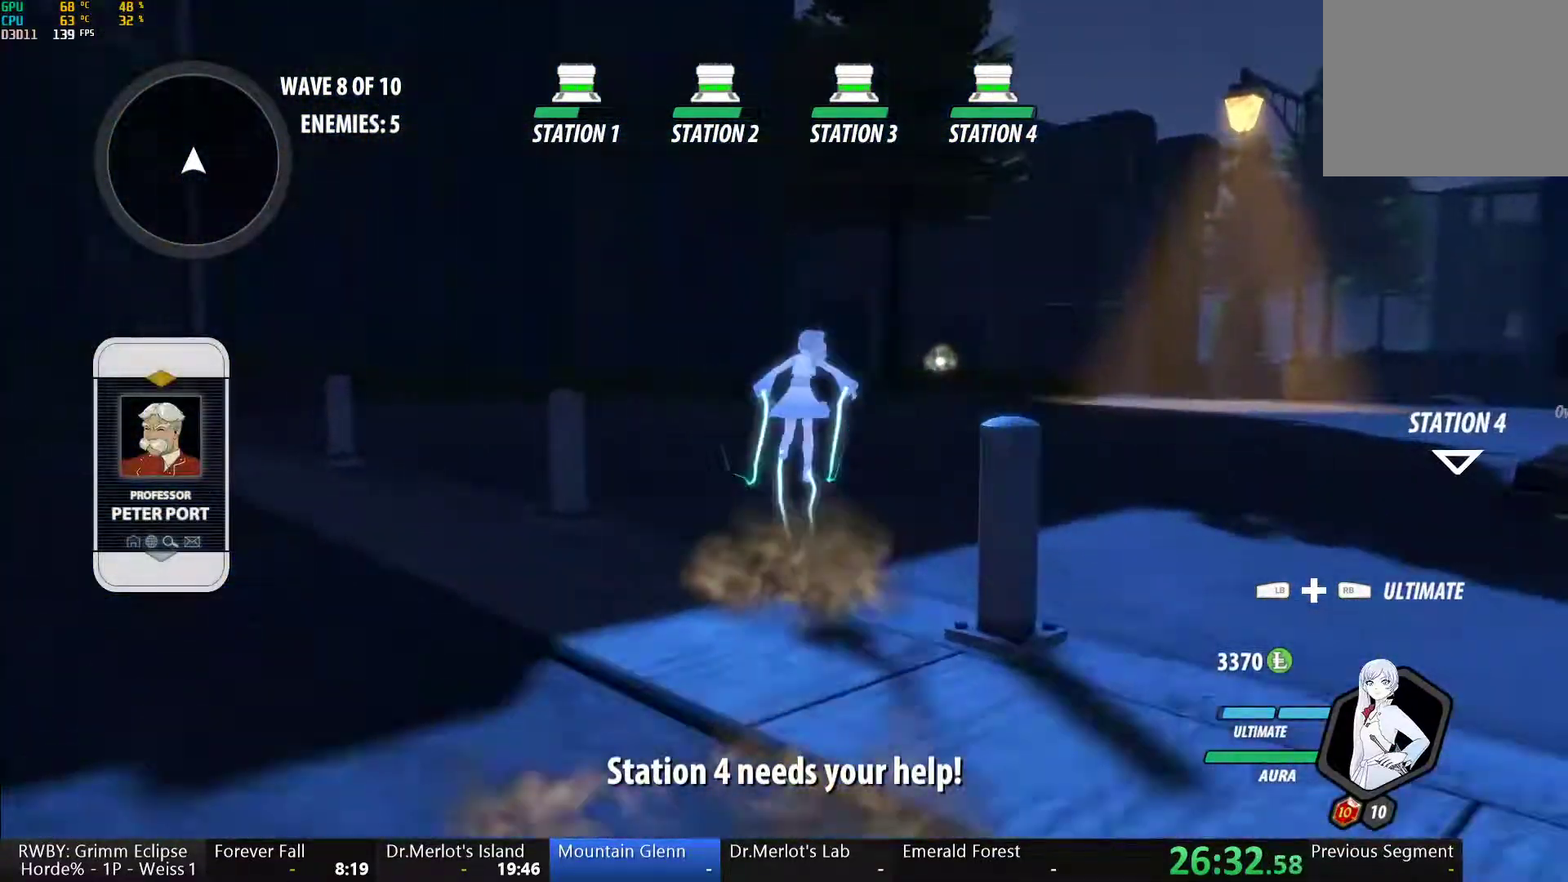
{"dt_ms": 500, "buttons": ["B", "Y", "L1"], "left_stick": "up", "right_stick": "center", "button_events": [[17, "Y", "down"], [50, "B", "down"], [83, "Y", "up"], [117, "L1", "up"], [133, "B", "up"], [200, "L1", "down"], [233, "Y", "down"], [267, "B", "down"], [283, "Y", "up"], [350, "B", "up"], [350, "L1", "up"], [417, "L1", "down"], [450, "Y", "down"], [467, "B", "down"]]}
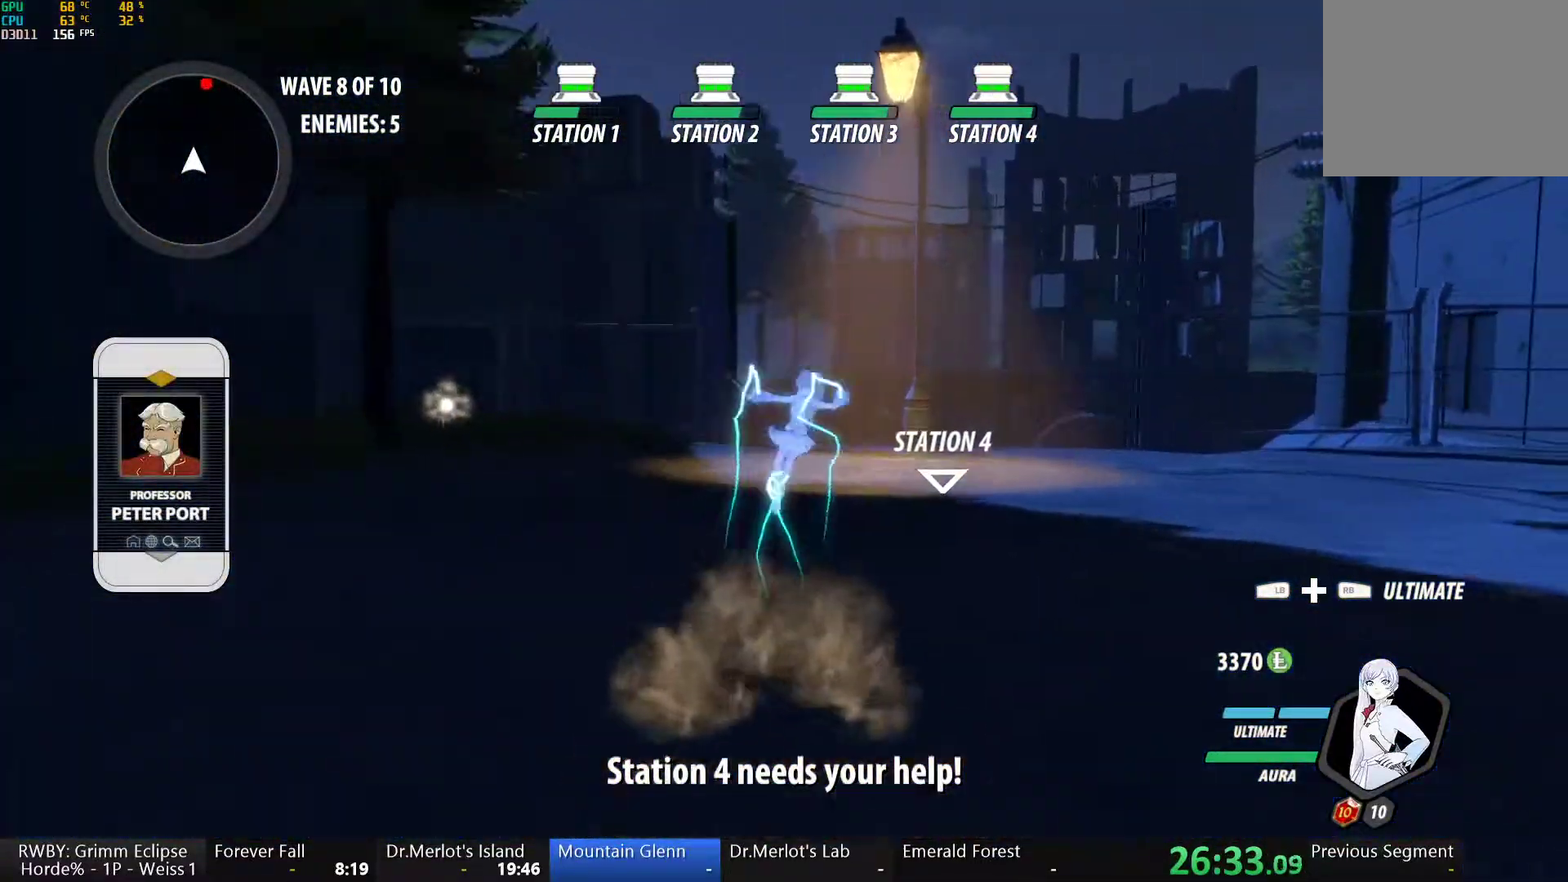
{"dt_ms": 500, "buttons": ["B", "L1"], "left_stick": "up", "right_stick": "center", "button_events": [[17, "Y", "up"], [67, "L1", "up"], [83, "B", "up"], [133, "L1", "down"], [167, "Y", "down"], [183, "B", "down"], [250, "Y", "up"], [300, "B", "up"], [300, "L1", "up"], [383, "L1", "down"], [400, "Y", "down"], [433, "B", "down"], [483, "Y", "up"]]}
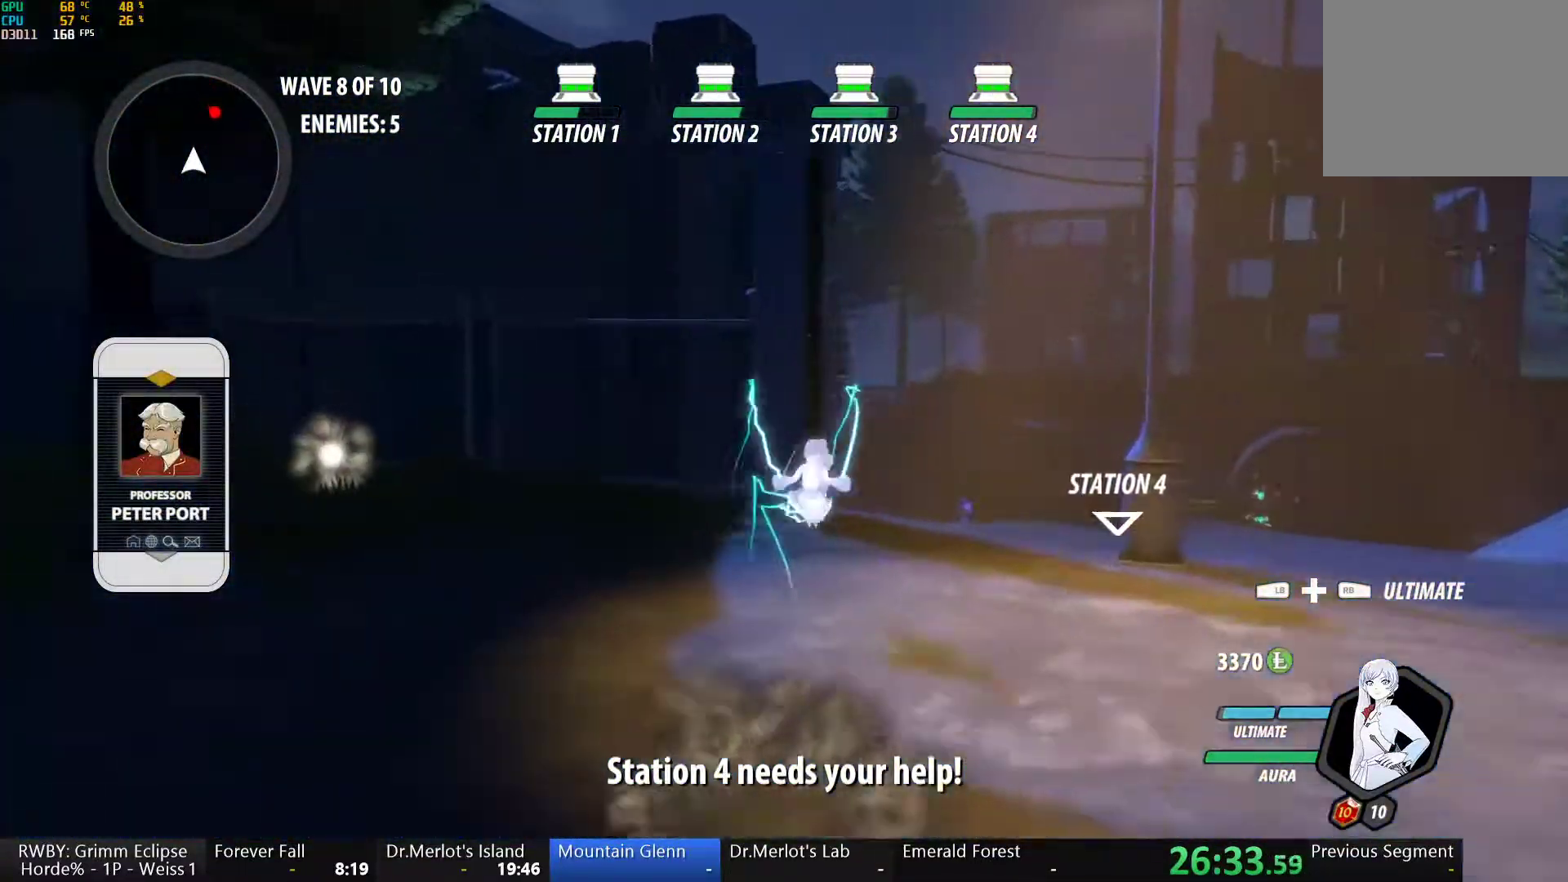
{"dt_ms": 500, "buttons": [], "left_stick": "up-right", "right_stick": "center"}
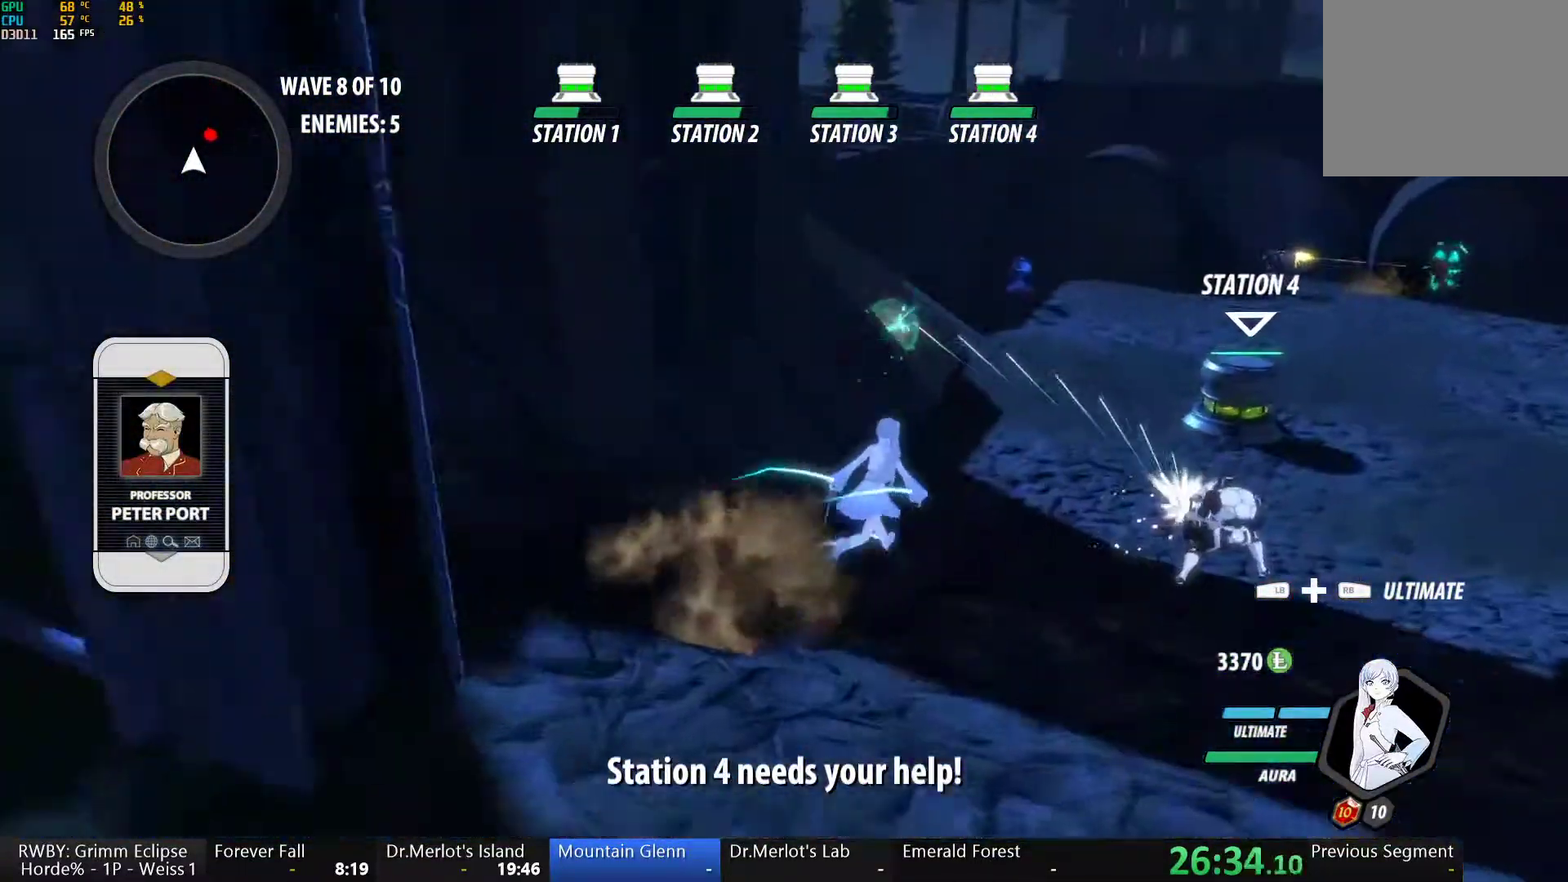
{"dt_ms": 500, "buttons": [], "left_stick": "center", "right_stick": "center"}
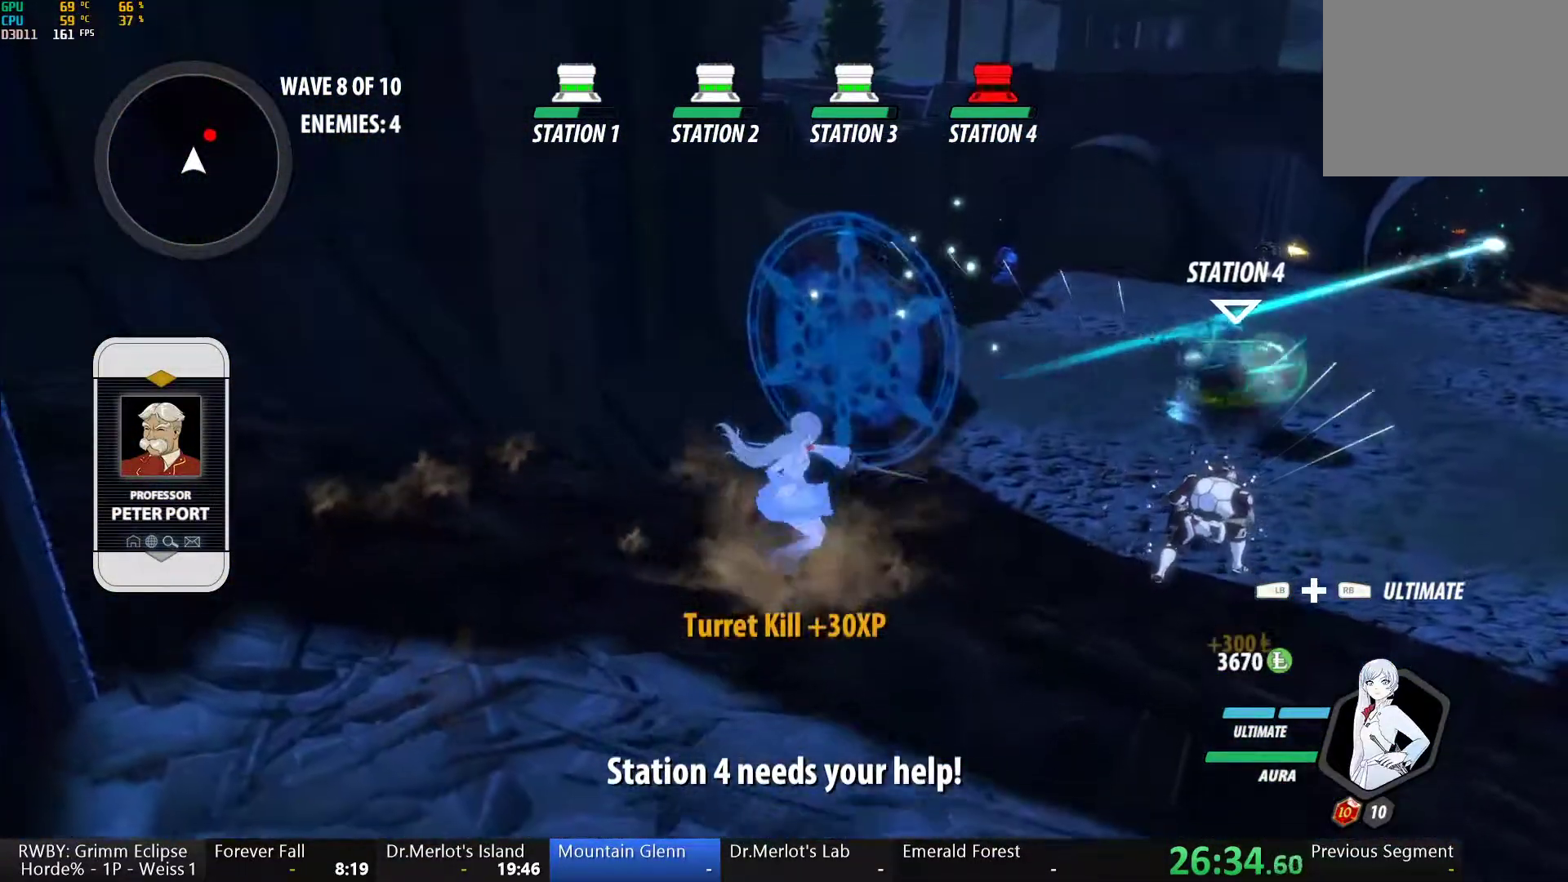
{"dt_ms": 500, "buttons": ["L1"], "left_stick": "up-right", "right_stick": "center", "button_events": [[417, "L1", "down"]]}
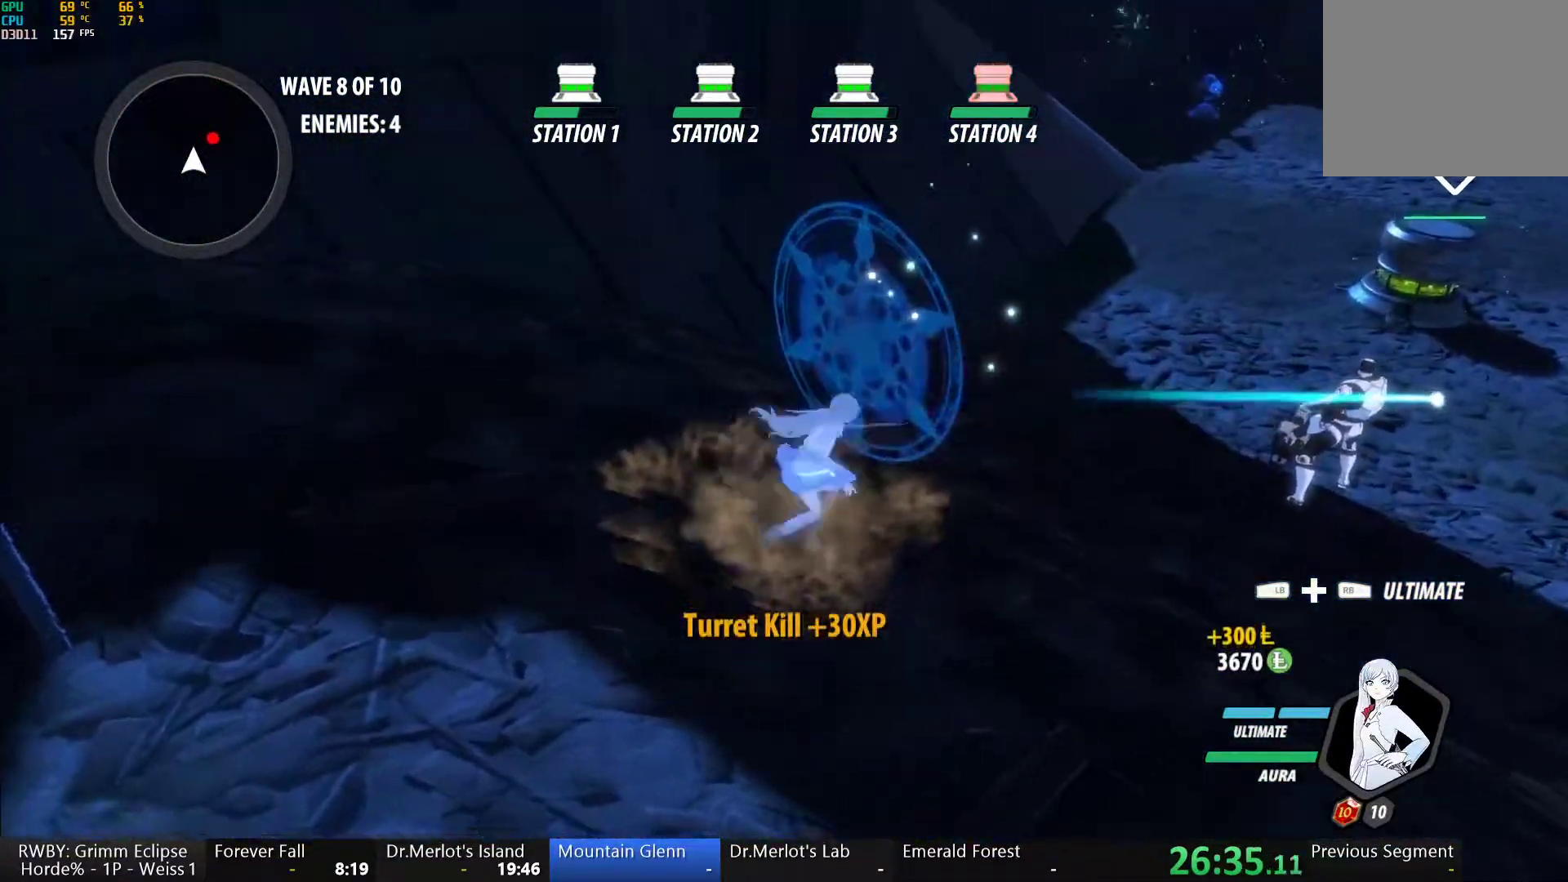
{"dt_ms": 500, "buttons": [], "left_stick": "up-right", "right_stick": "center", "button_events": [[50, "L1", "up"], [100, "Y", "down"], [133, "L1", "down"], [200, "B", "down"], [233, "Y", "up"], [283, "L1", "up"], [300, "B", "up"]]}
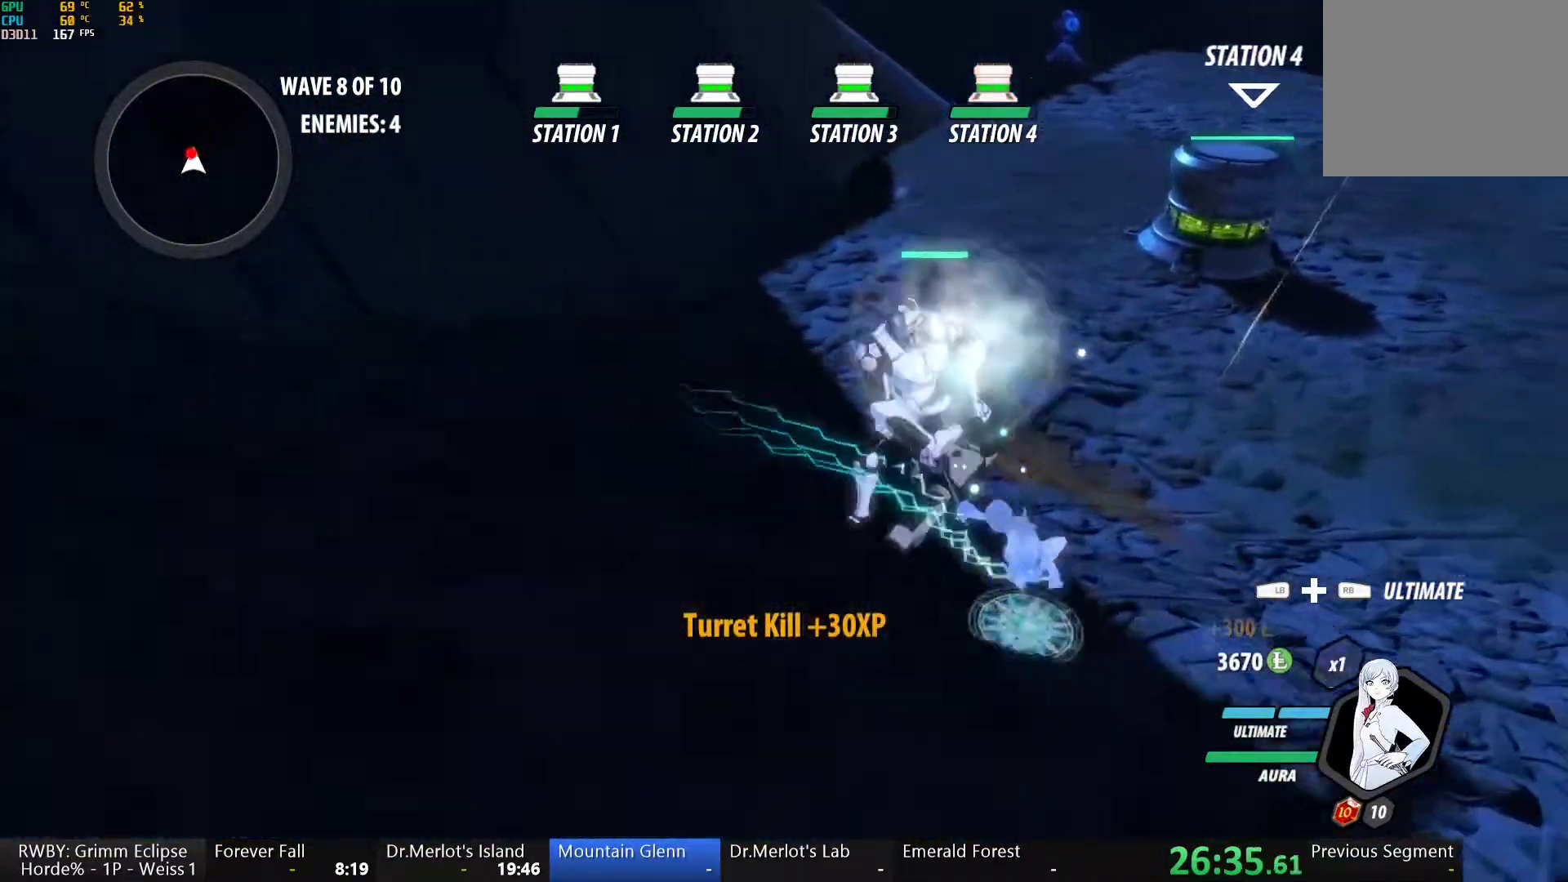
{"dt_ms": 500, "buttons": ["B"], "left_stick": "center", "right_stick": "center", "button_events": [[83, "L1", "down"], [133, "Y", "down"], [217, "L1", "up"], [450, "B", "down"], [450, "Y", "up"]]}
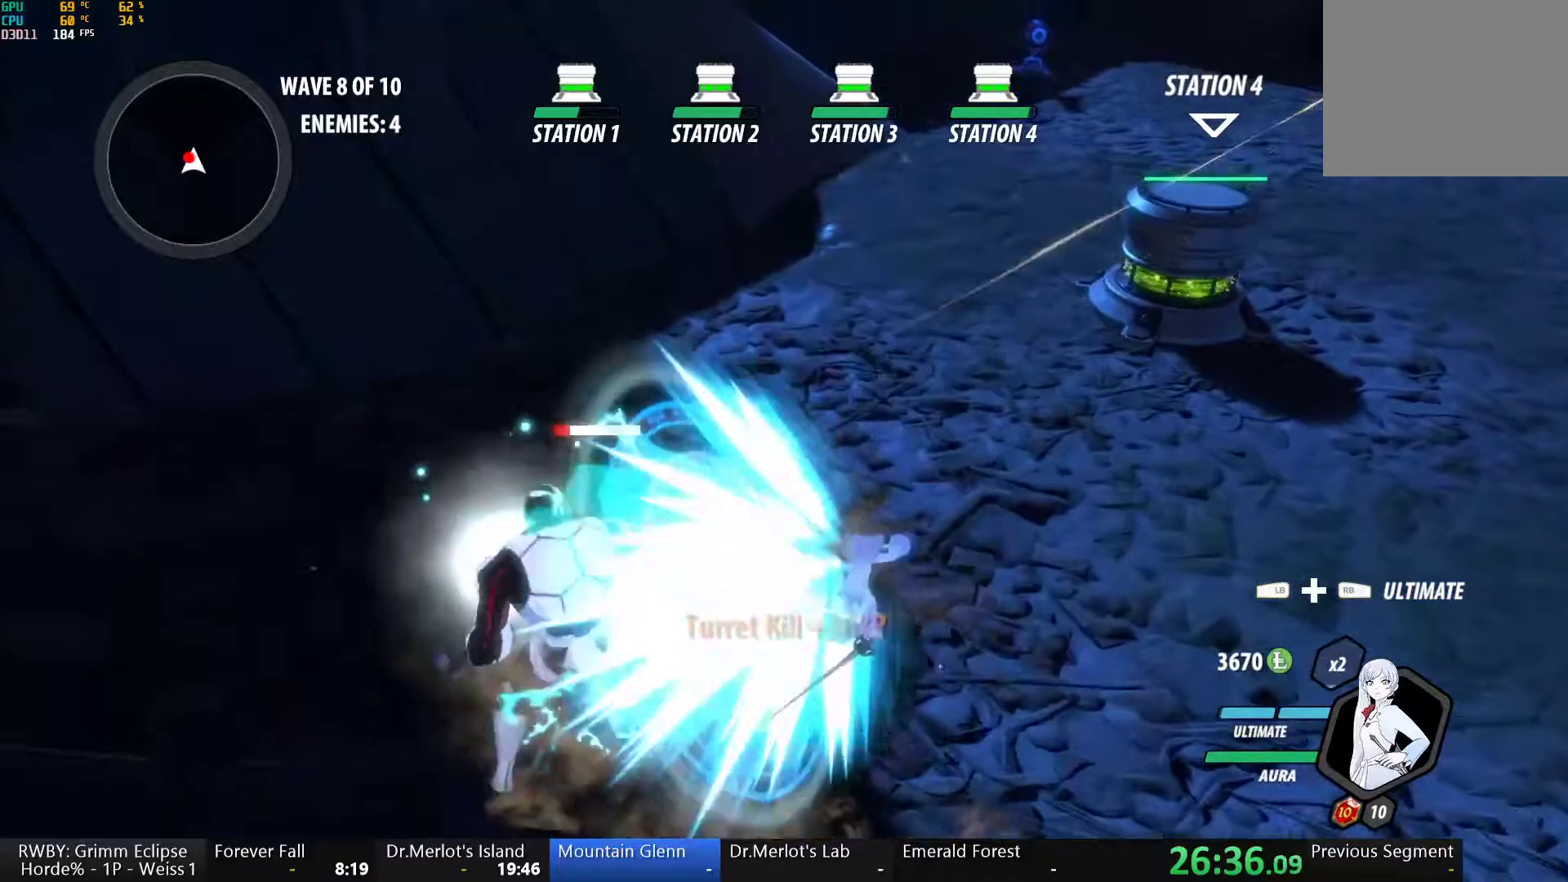
{"dt_ms": 500, "buttons": ["B"], "left_stick": "center", "right_stick": "center", "button_events": [[33, "B", "up"], [117, "L1", "down"], [167, "Y", "down"], [217, "L1", "up"], [483, "B", "down"], [500, "Y", "up"]]}
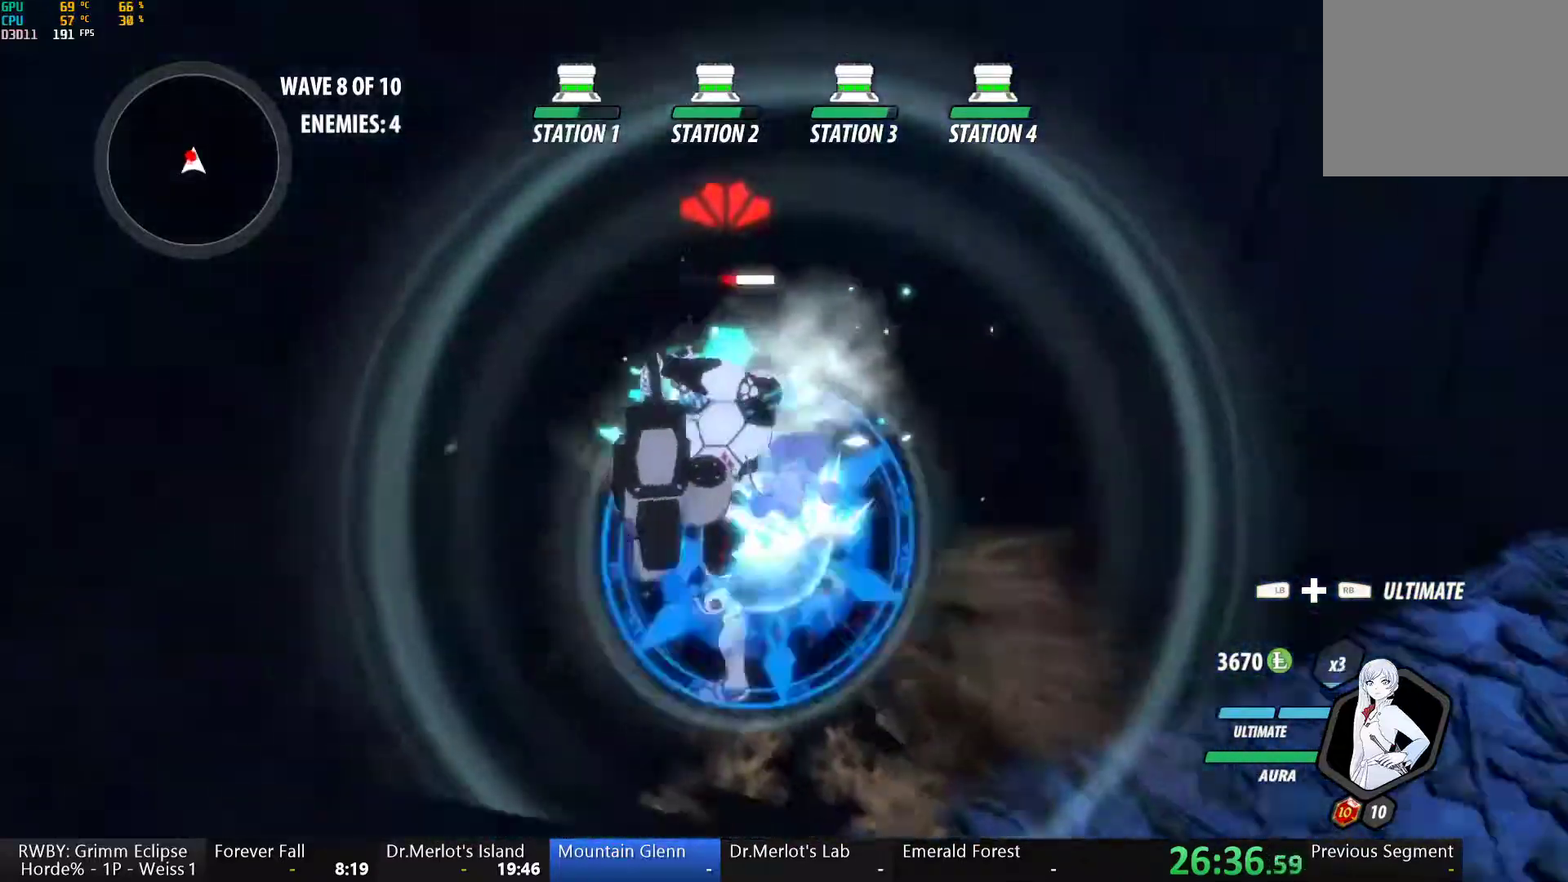
{"dt_ms": 500, "buttons": [], "left_stick": "down-right", "right_stick": "down-left", "button_events": [[67, "B", "up"], [167, "L1", "down"], [267, "L1", "up"]]}
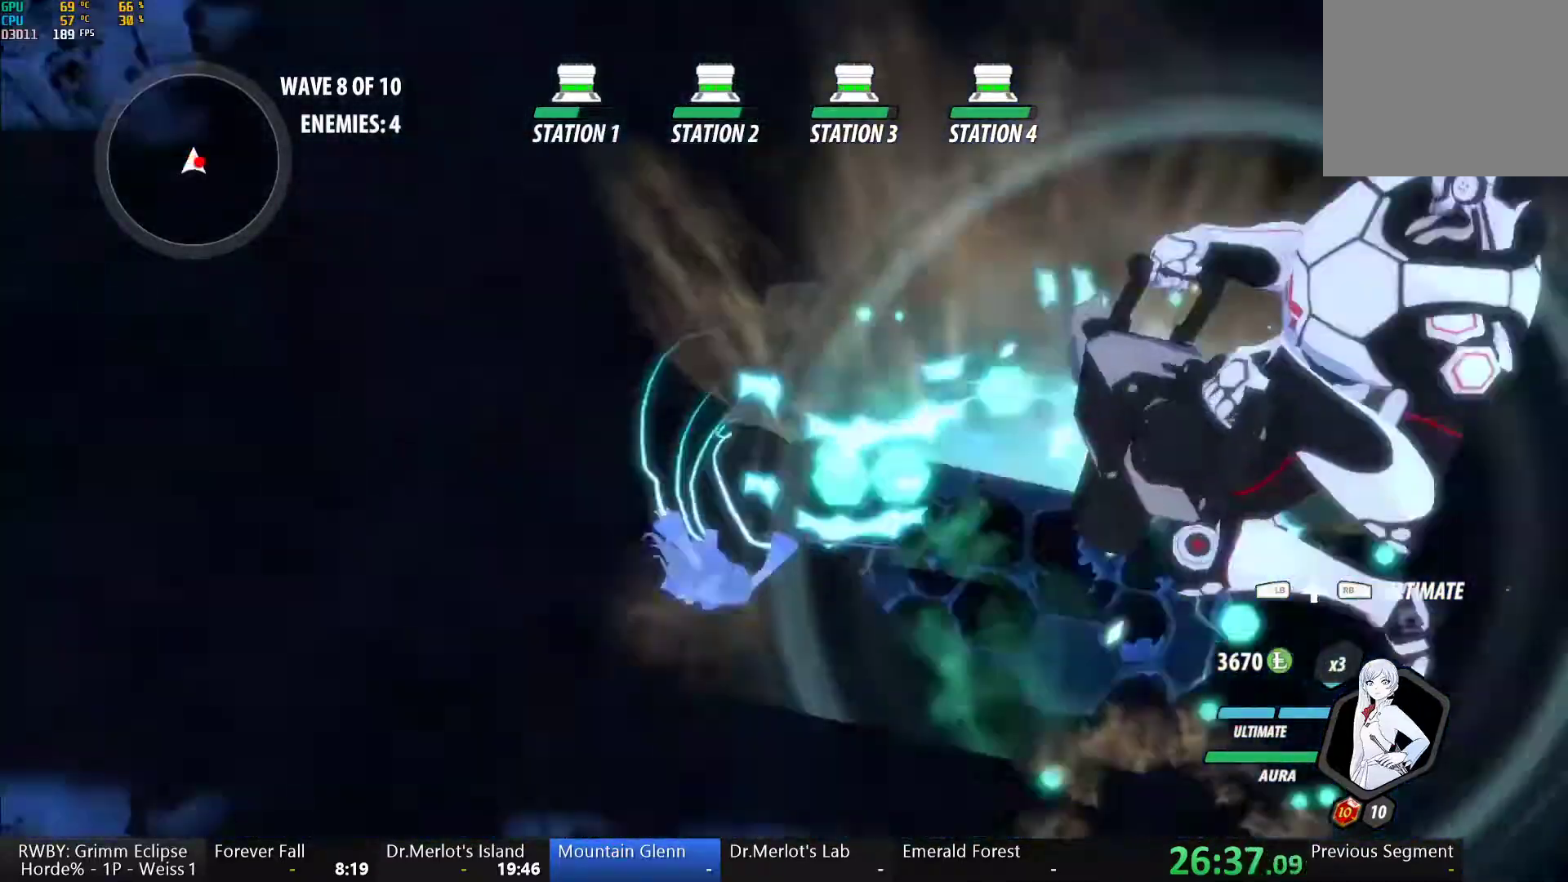
{"dt_ms": 500, "buttons": ["Y"], "left_stick": "center", "right_stick": "center", "button_events": [[267, "L1", "down"], [283, "Y", "down"], [383, "L1", "up"]]}
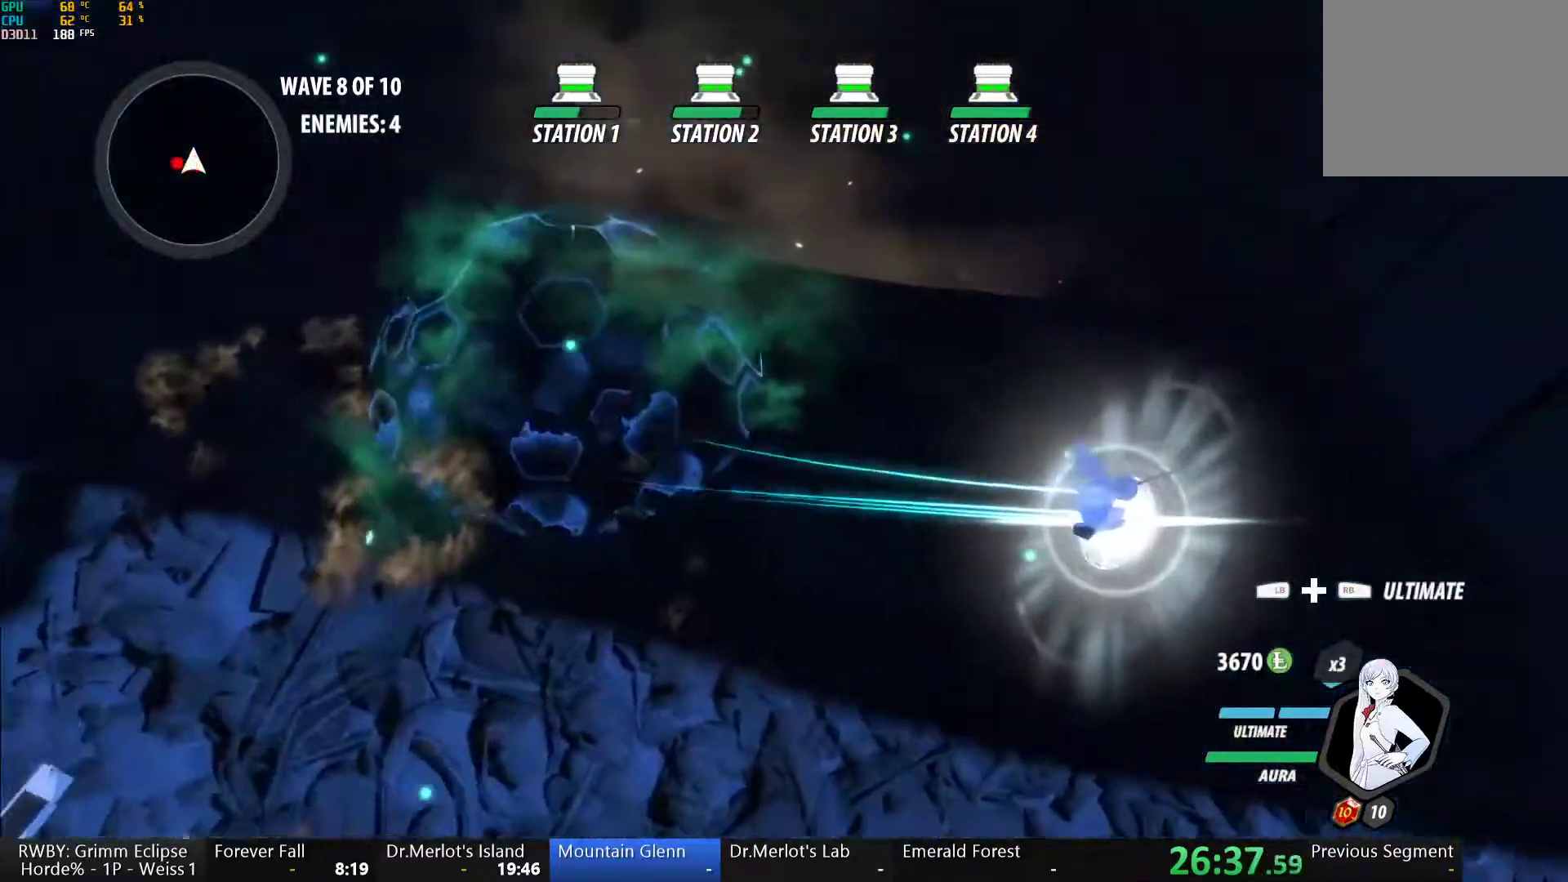
{"dt_ms": 500, "buttons": ["Y"], "left_stick": "down-left", "right_stick": "center", "button_events": [[150, "B", "down"], [150, "Y", "up"], [233, "B", "up"], [367, "L1", "down"], [400, "Y", "down"], [500, "L1", "up"]]}
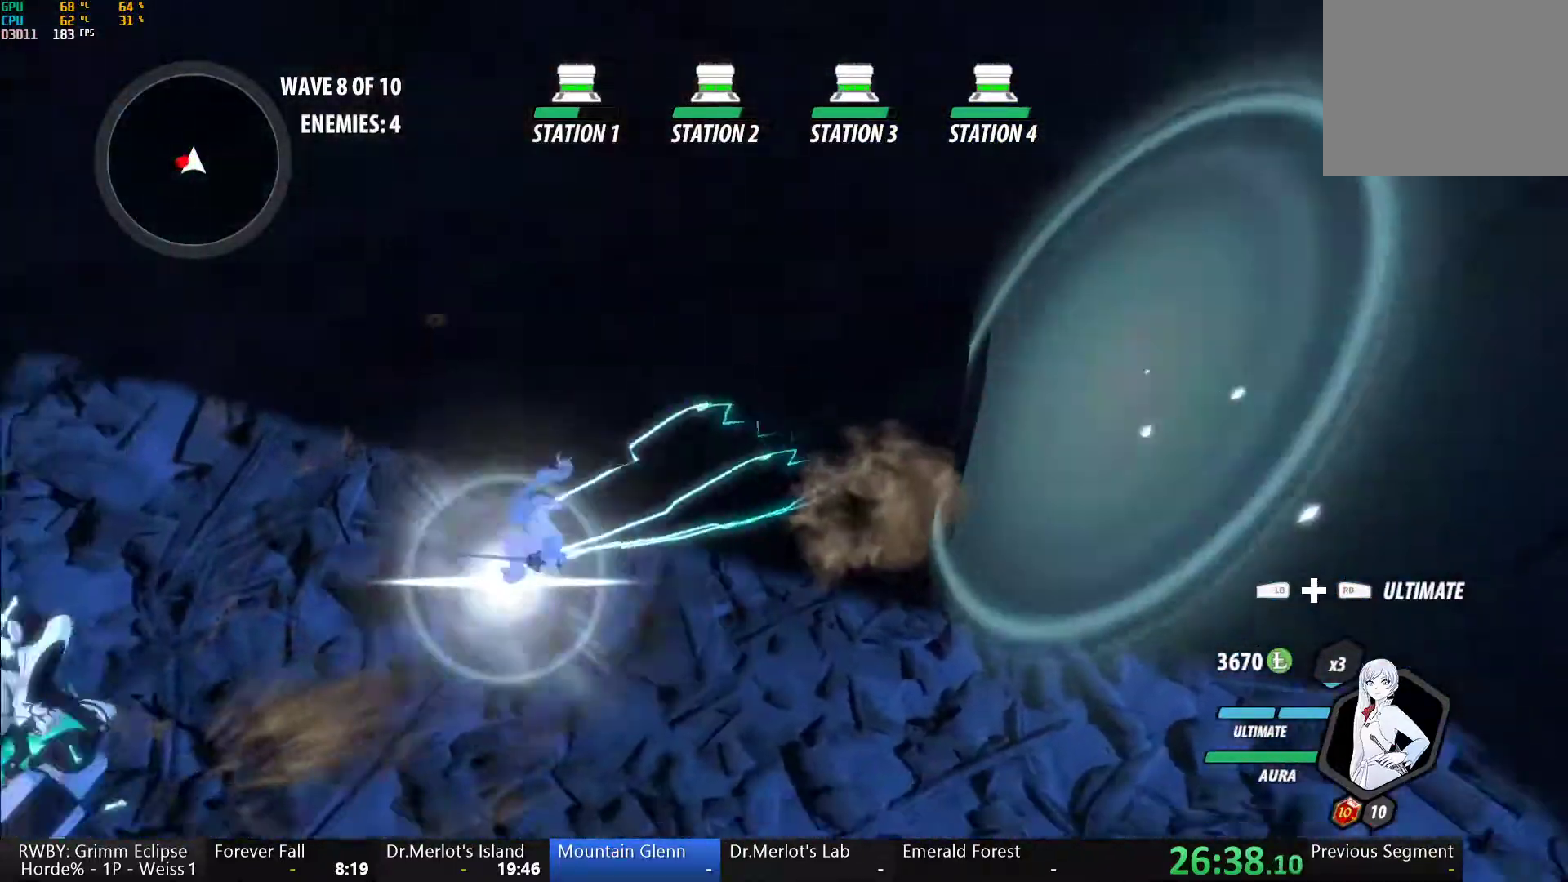
{"dt_ms": 500, "buttons": ["Y", "L1"], "left_stick": "left", "right_stick": "center", "button_events": [[233, "B", "down"], [250, "Y", "up"], [317, "B", "up"], [417, "L1", "down"], [433, "Y", "down"]]}